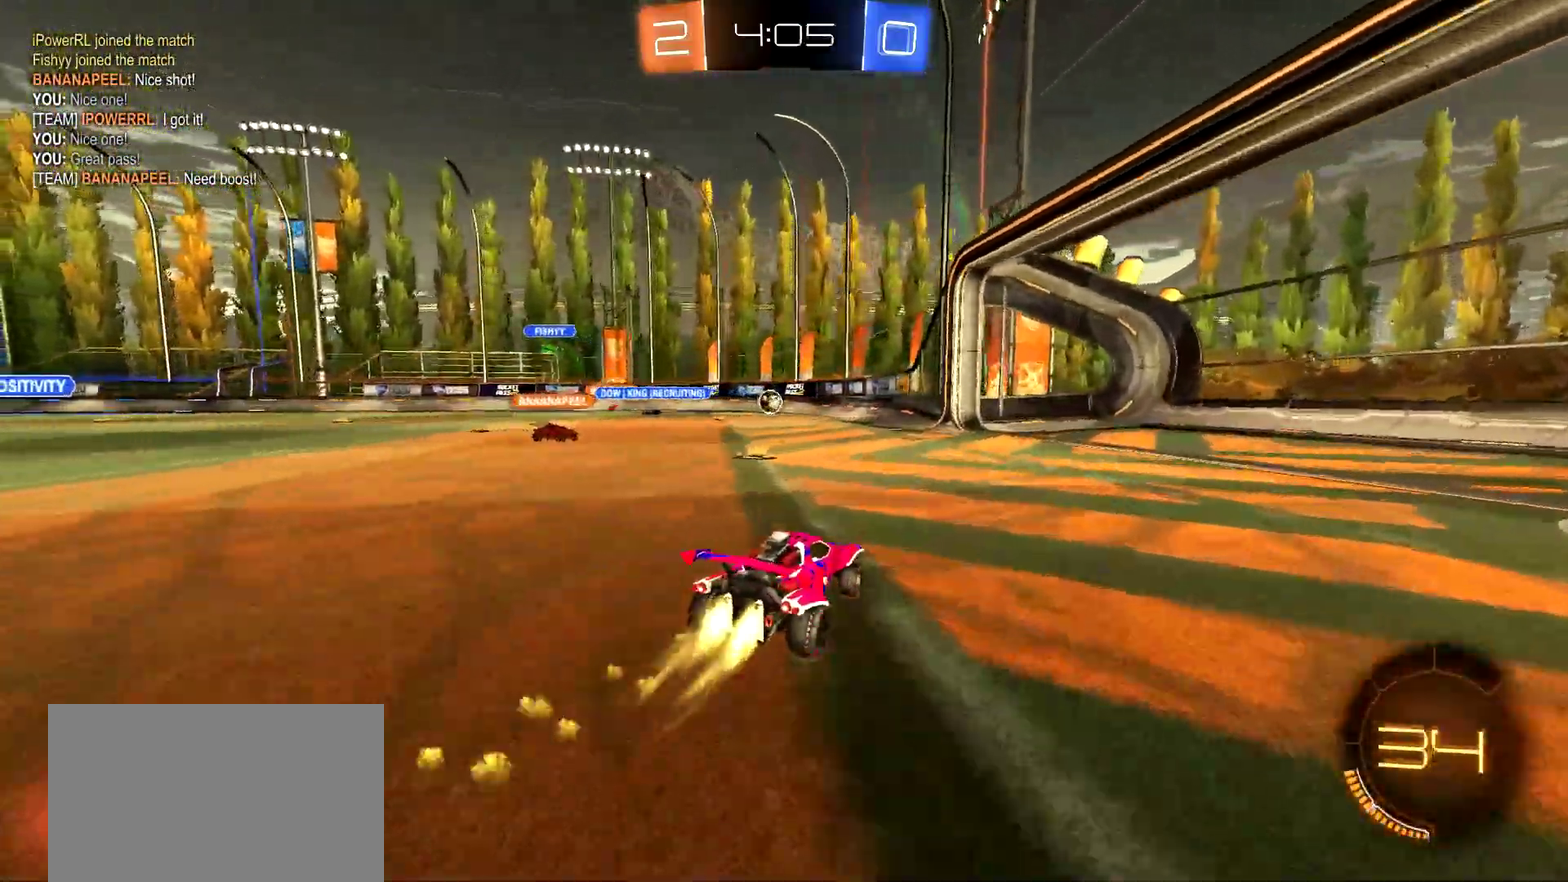
Gameplay with a controller (PlayStation layout); each line is a JSON object with the inputs held at the frame after it. "events" lists button and stick changes between this image and that frame as [ms after this image, input, new state], when the widget could be followed in between. This document gives stick clicks only as held states, not as events. Not read: L1 R1.
{"buttons": ["R2"], "left_stick": "center", "right_stick": "center", "events": [[66, "left_stick", "center"], [367, "CIRCLE", "up"]]}
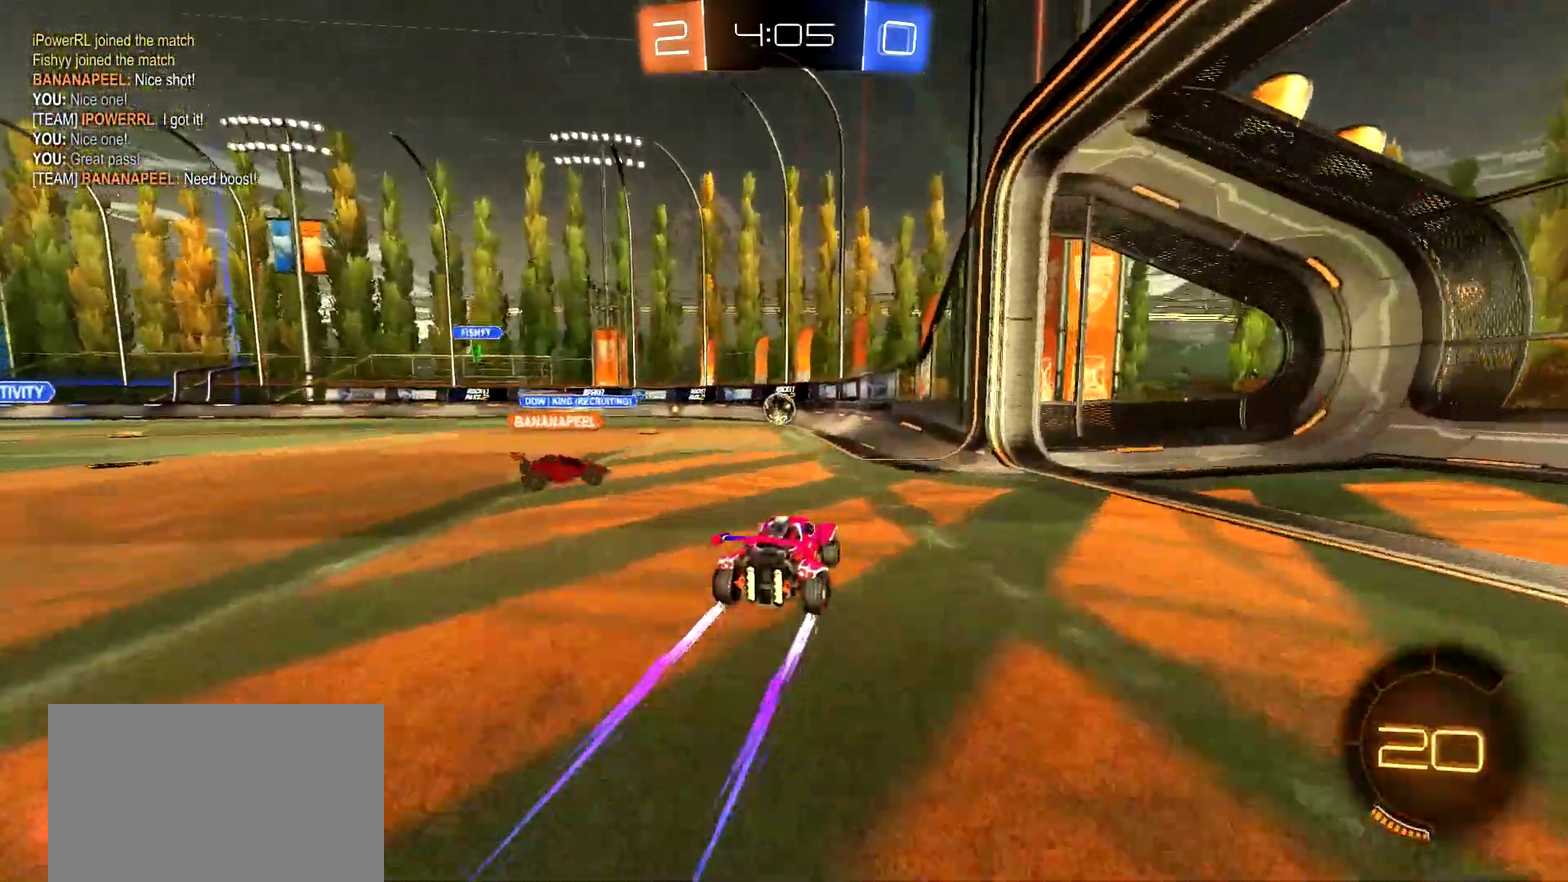
{"buttons": ["CIRCLE", "R2"], "left_stick": "center", "right_stick": "center", "events": [[367, "left_stick", "left"], [451, "left_stick", "center"], [501, "CIRCLE", "down"]]}
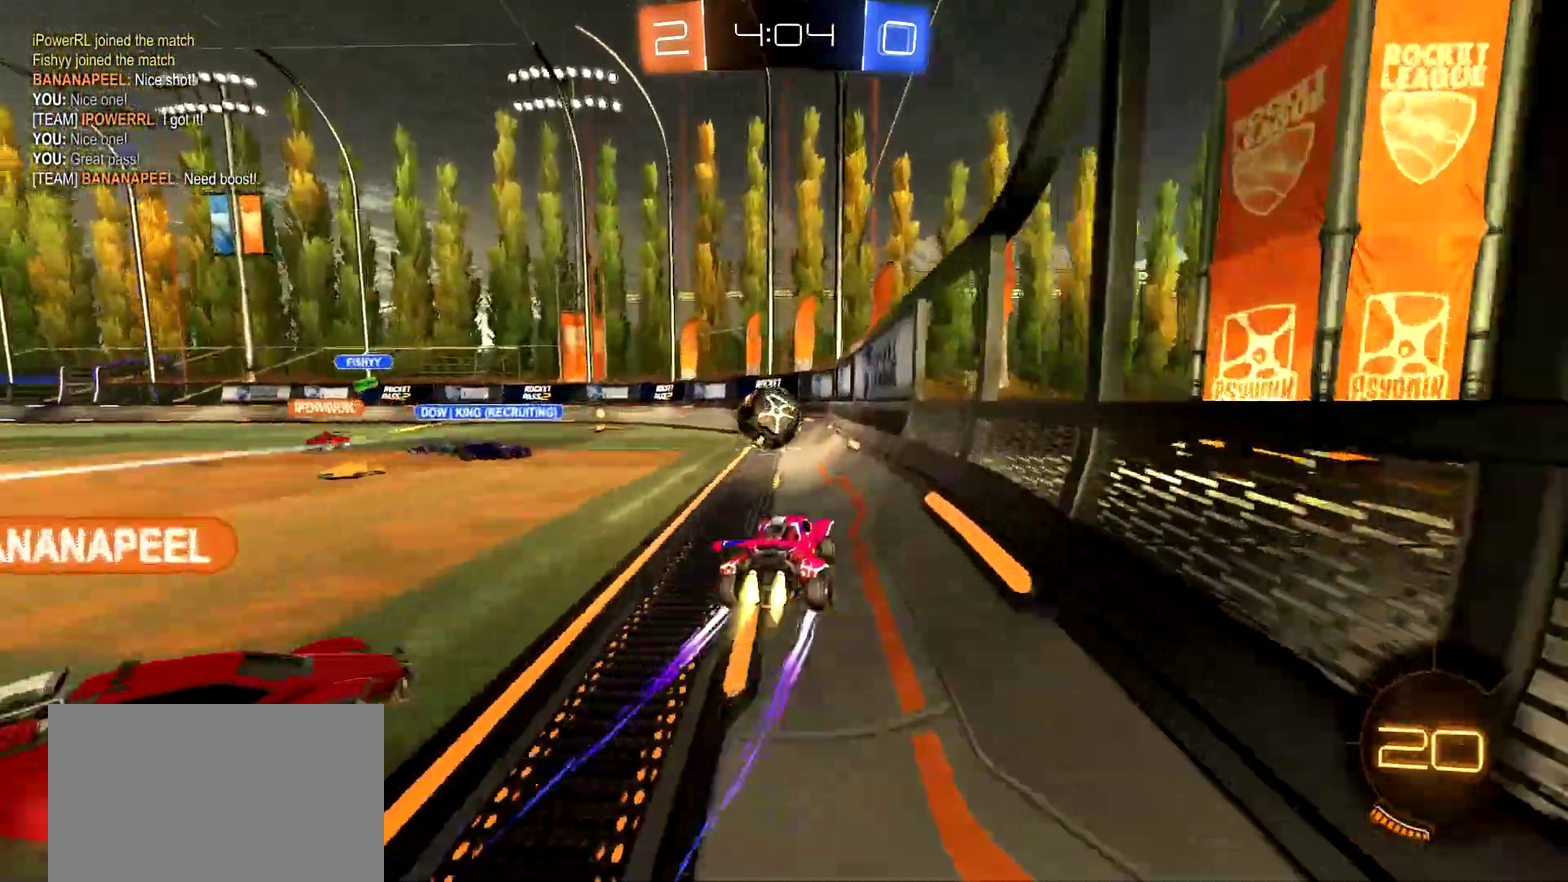
{"buttons": ["R2"], "left_stick": "left", "right_stick": "center", "events": [[150, "left_stick", "left"], [267, "CIRCLE", "up"], [317, "left_stick", "center"], [500, "left_stick", "left"]]}
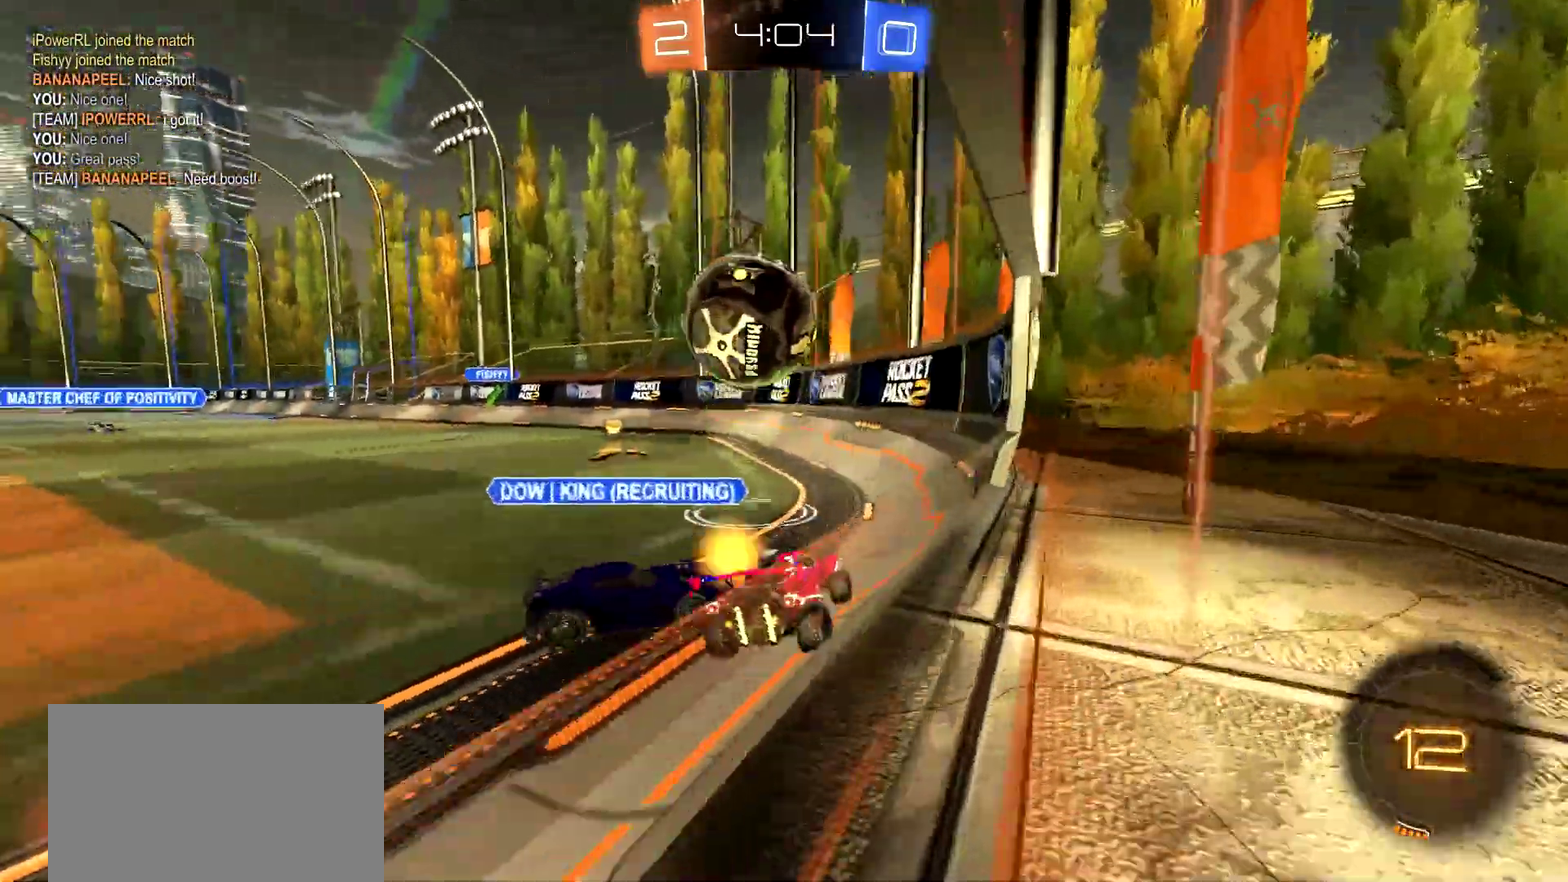
{"buttons": ["L2"], "left_stick": "left", "right_stick": "center", "events": [[150, "TRIANGLE", "down"], [217, "TRIANGLE", "up"], [301, "L2", "down"], [351, "R2", "up"]]}
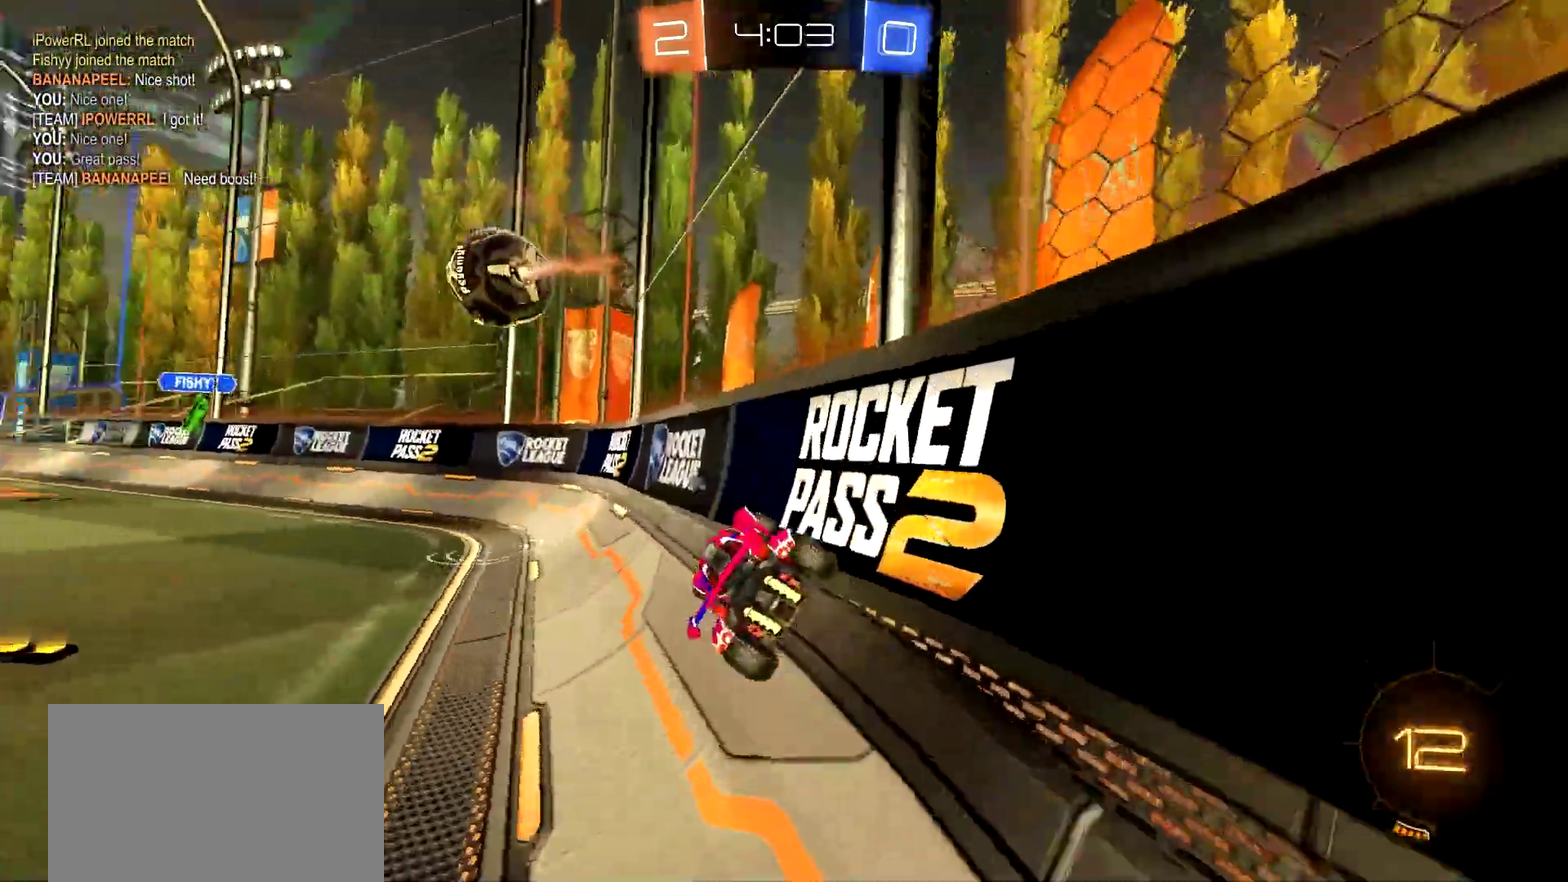
{"buttons": ["R2"], "left_stick": "down-left", "right_stick": "center", "events": [[33, "R2", "down"], [66, "L2", "up"], [66, "TRIANGLE", "down"], [167, "TRIANGLE", "up"], [350, "left_stick", "down-left"]]}
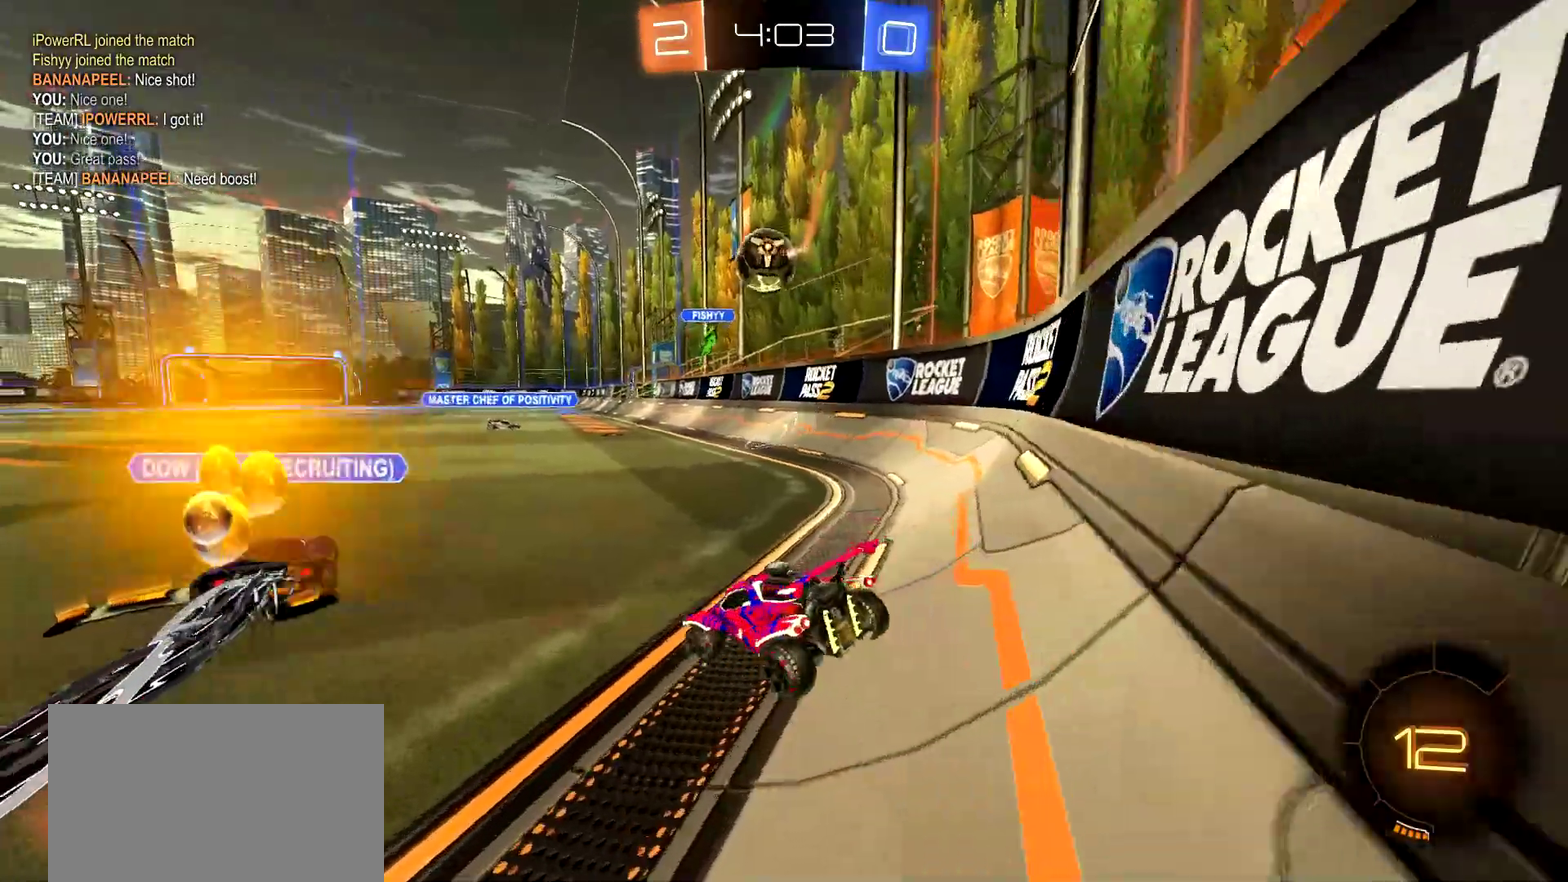
{"buttons": ["R2"], "left_stick": "down-left", "right_stick": "center", "events": []}
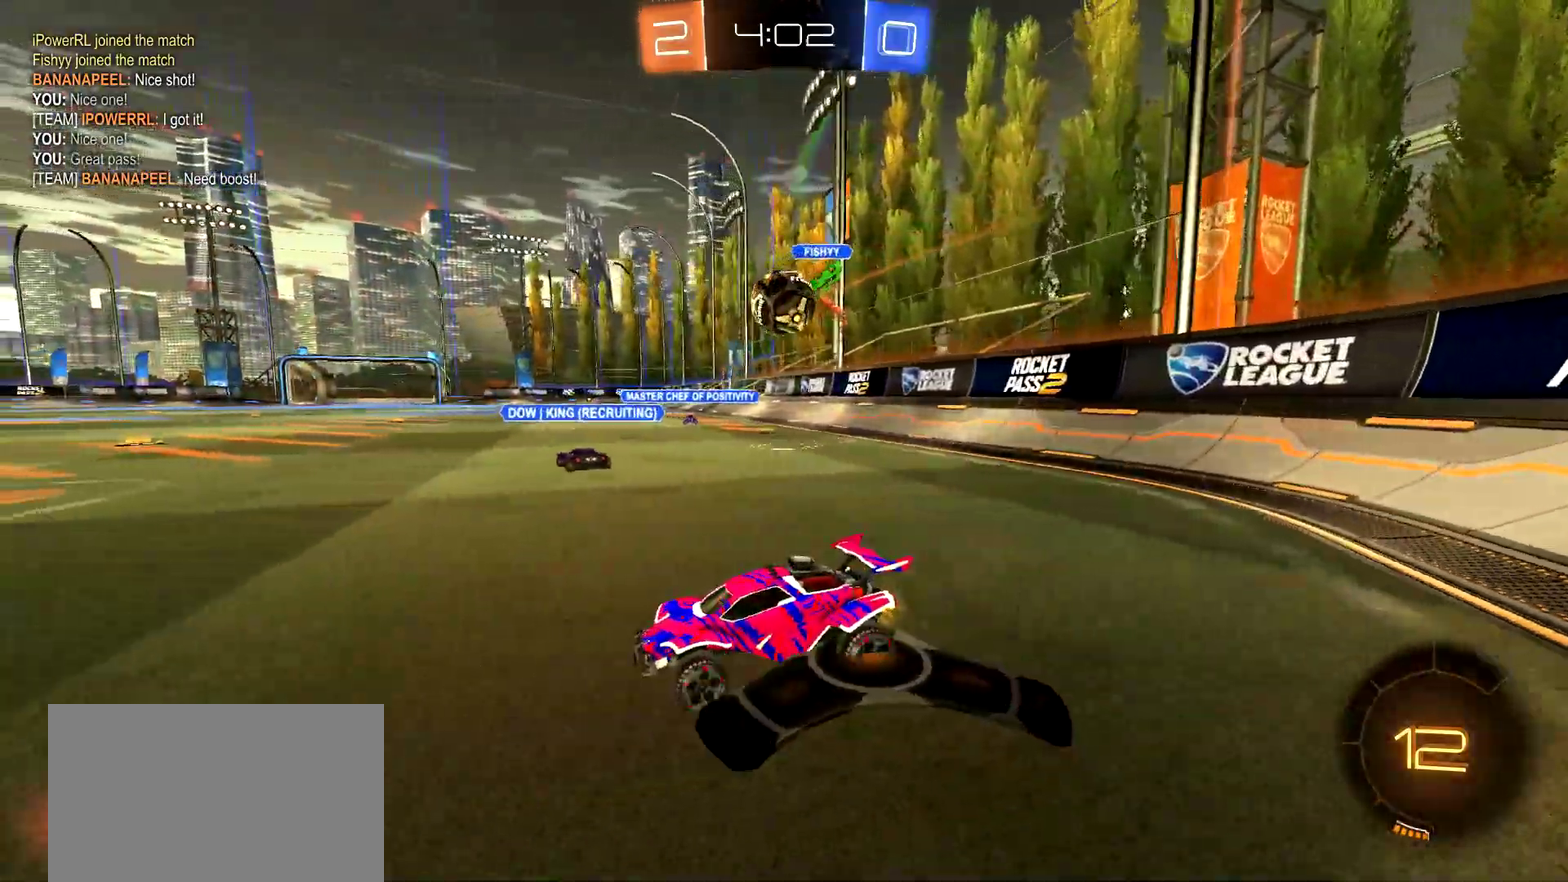
{"buttons": ["R2"], "left_stick": "right", "right_stick": "center", "events": [[133, "left_stick", "right"], [283, "left_stick", "down-right"], [300, "L2", "down"], [317, "R2", "up"], [383, "left_stick", "right"], [417, "R2", "down"], [433, "L2", "up"]]}
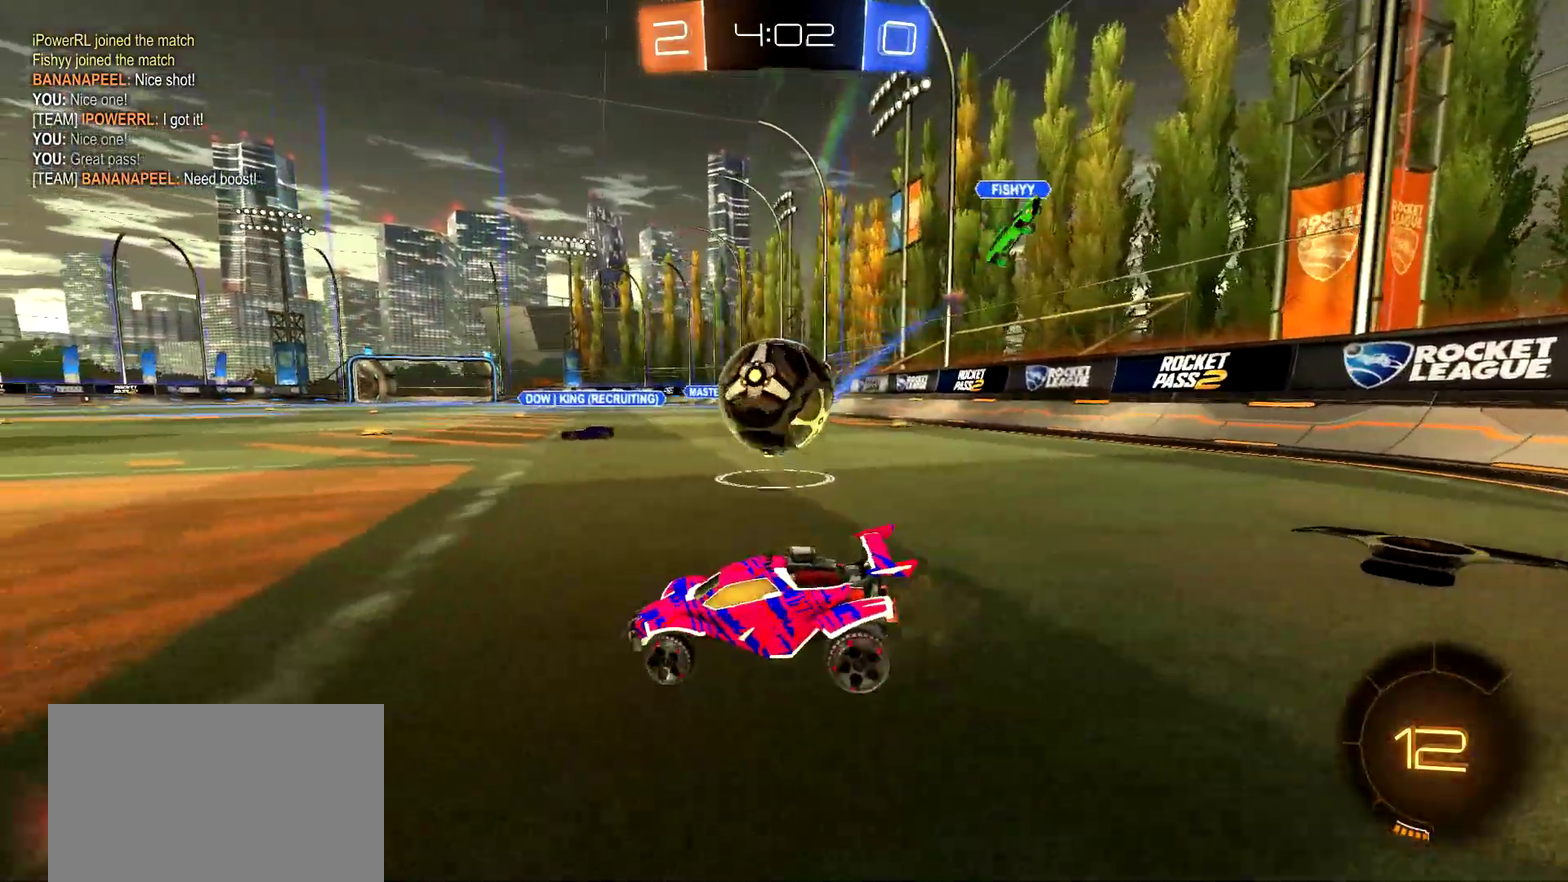
{"buttons": ["R2"], "left_stick": "center", "right_stick": "center", "events": [[17, "CROSS", "down"], [34, "left_stick", "down-right"], [167, "CROSS", "up"], [267, "CROSS", "down"], [267, "left_stick", "right"], [434, "CROSS", "up"], [484, "left_stick", "center"]]}
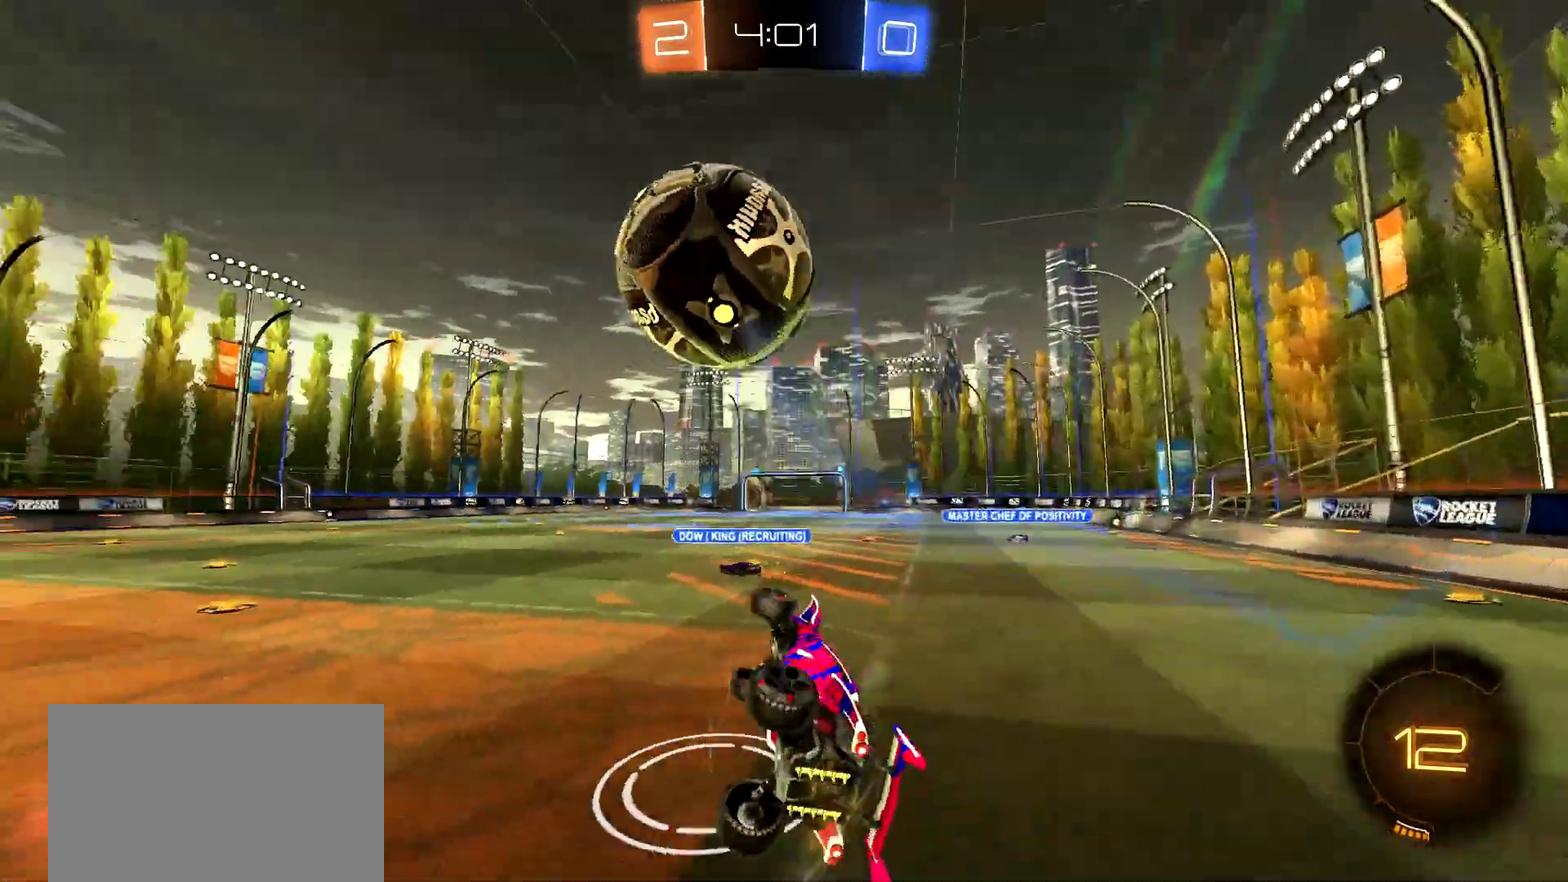
{"buttons": ["R2"], "left_stick": "right", "right_stick": "center", "events": [[250, "TRIANGLE", "down"], [383, "TRIANGLE", "up"], [383, "left_stick", "right"]]}
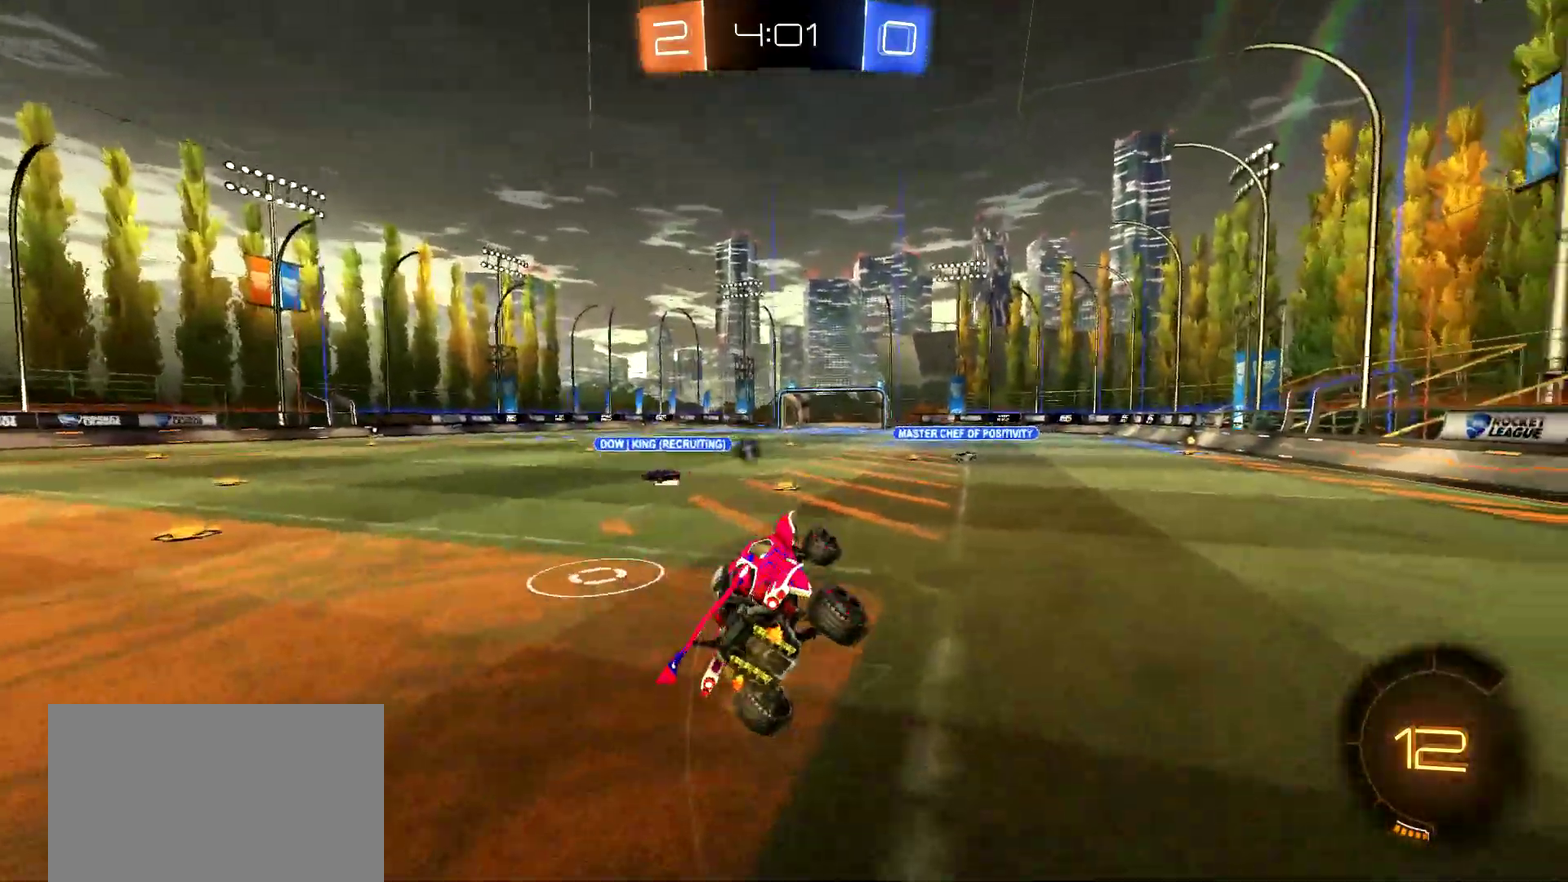
{"buttons": ["R2"], "left_stick": "left", "right_stick": "center", "events": [[34, "left_stick", "center"], [234, "left_stick", "left"], [301, "TRIANGLE", "down"], [434, "TRIANGLE", "up"]]}
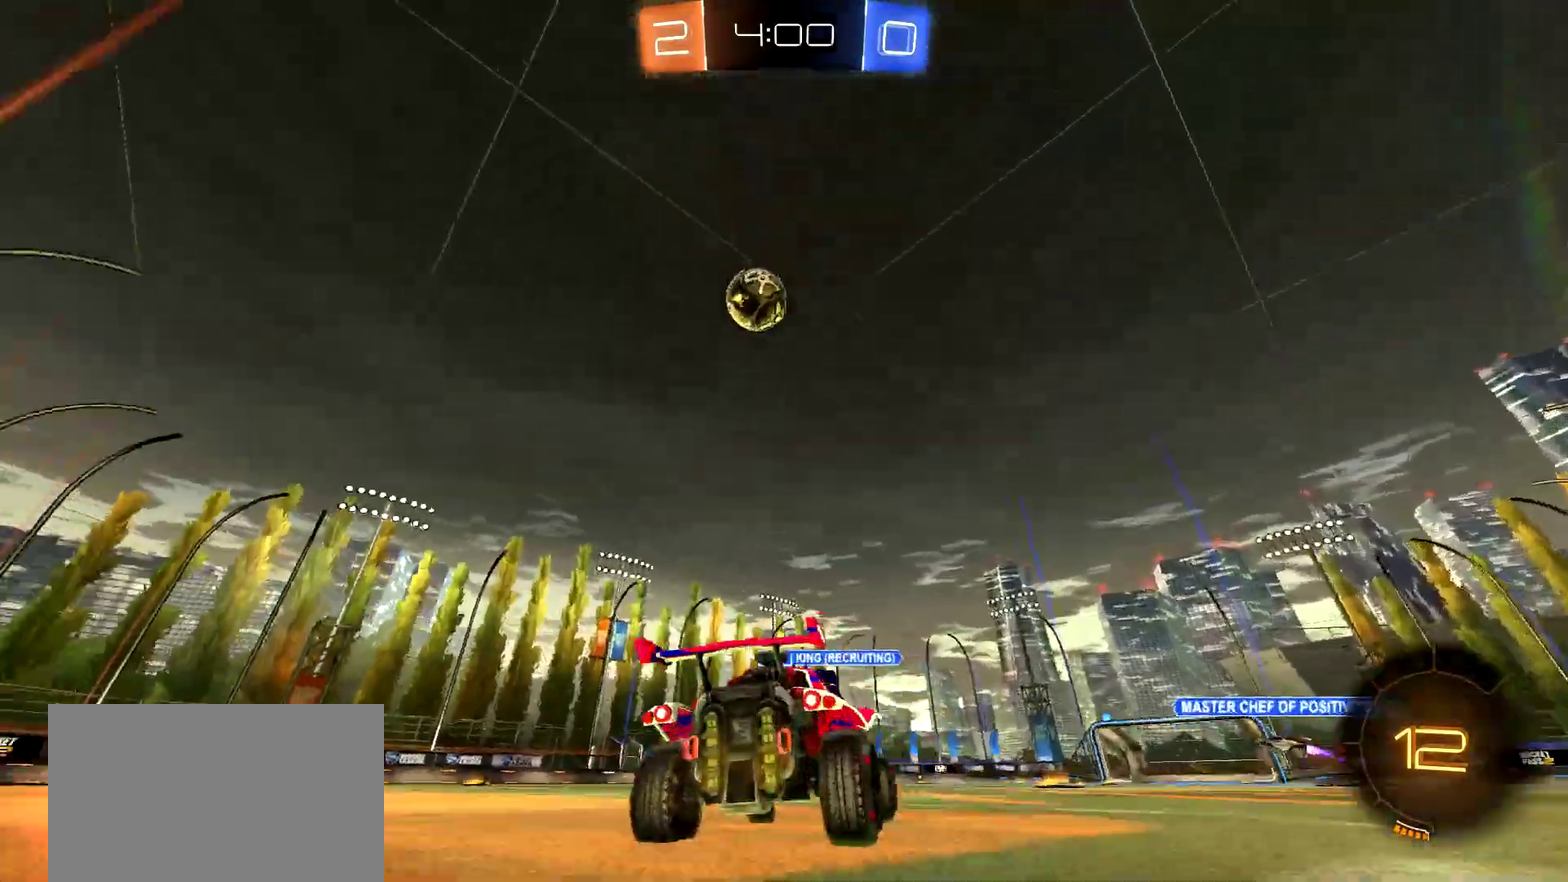
{"buttons": ["R2"], "left_stick": "center", "right_stick": "center", "events": [[200, "TRIANGLE", "down"], [350, "TRIANGLE", "up"], [450, "left_stick", "center"]]}
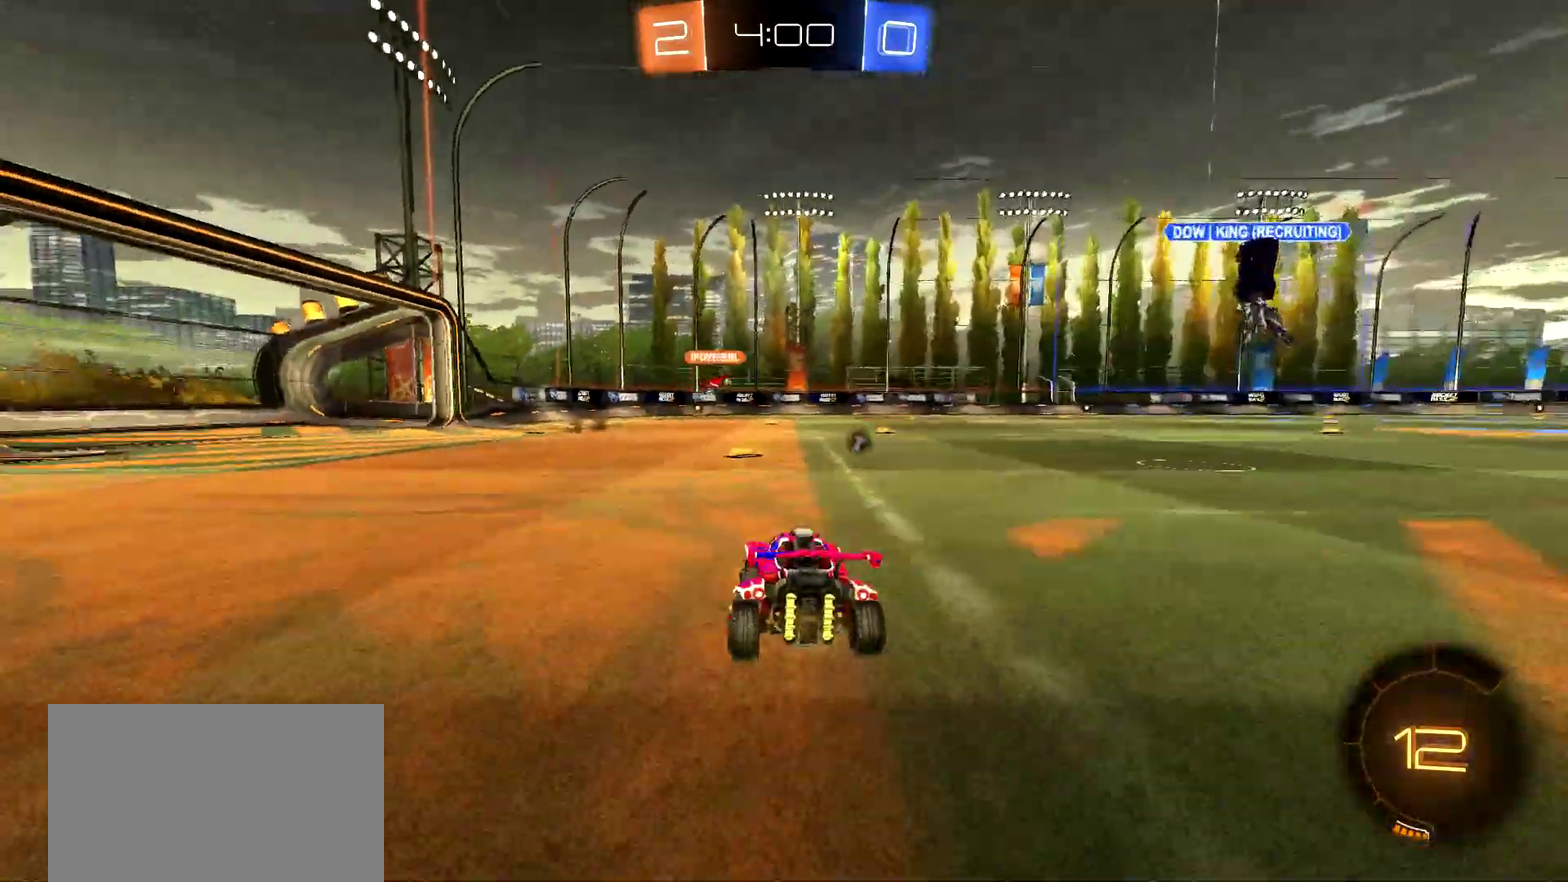
{"buttons": ["R2"], "left_stick": "left", "right_stick": "center", "events": [[250, "TRIANGLE", "down"], [367, "TRIANGLE", "up"], [501, "left_stick", "left"]]}
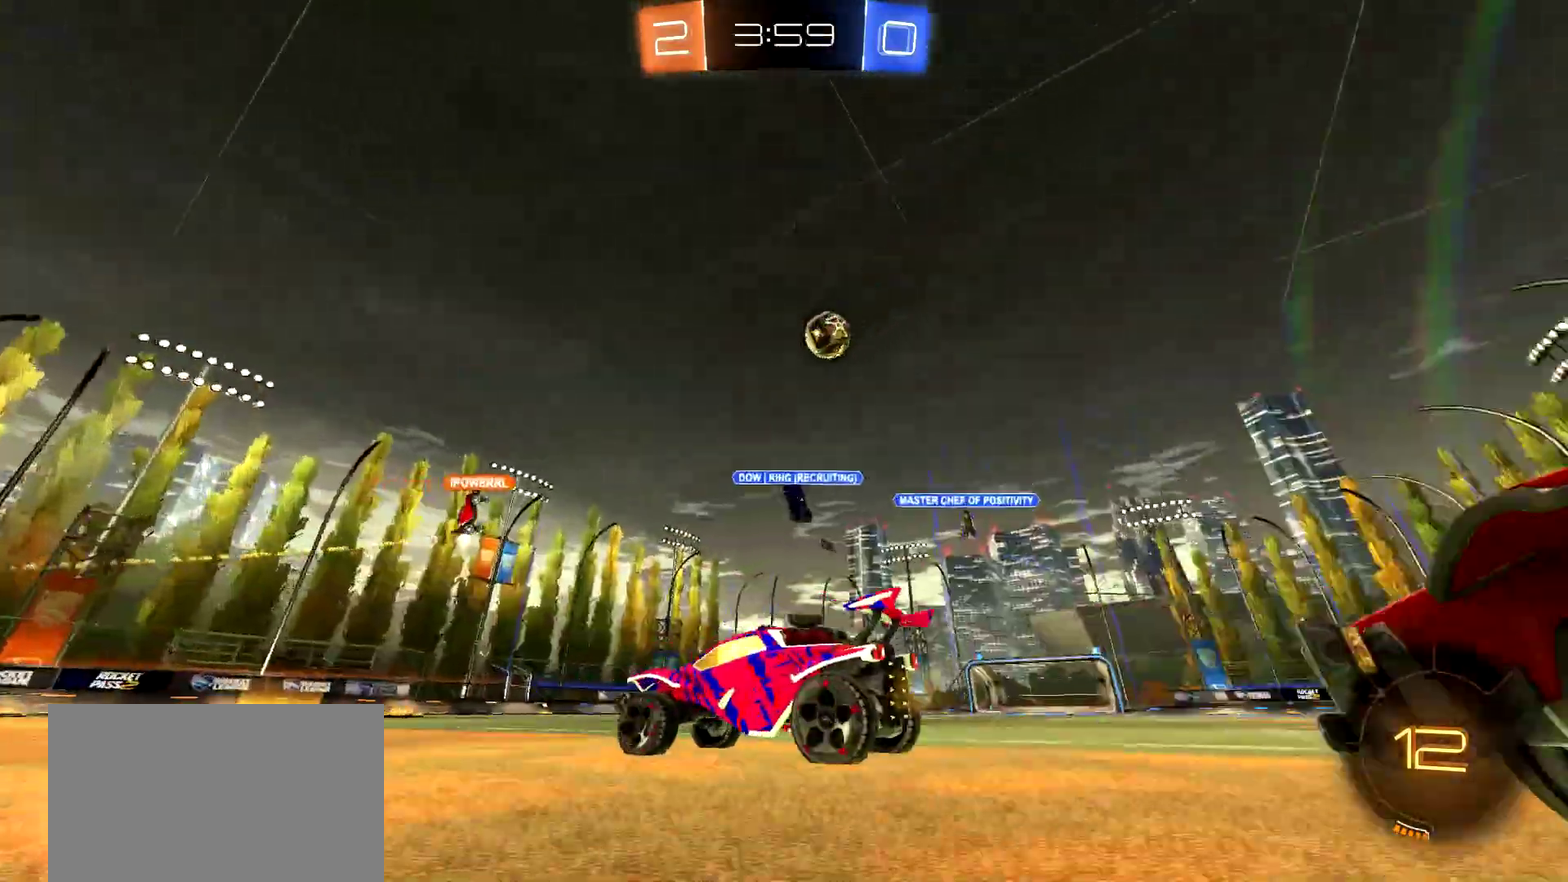
{"buttons": ["R2"], "left_stick": "down-left", "right_stick": "center", "events": [[50, "left_stick", "down-left"], [183, "left_stick", "center"], [350, "left_stick", "down-left"]]}
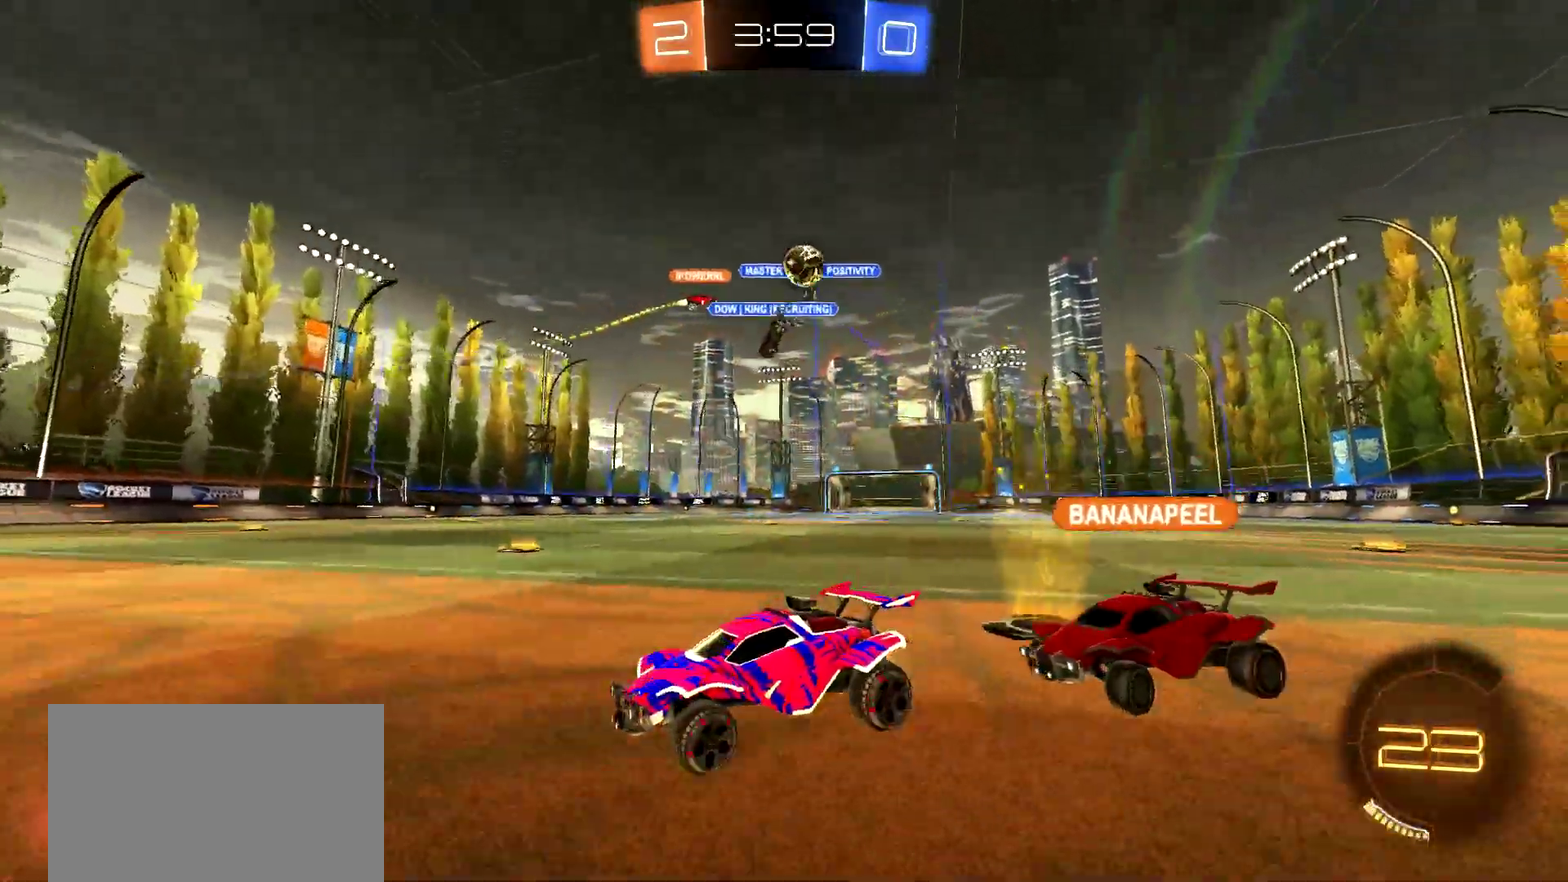
{"buttons": ["R2"], "left_stick": "right", "right_stick": "center", "events": [[134, "left_stick", "center"], [234, "R2", "up"], [351, "left_stick", "right"], [367, "L2", "down"], [434, "L2", "up"], [434, "R2", "down"]]}
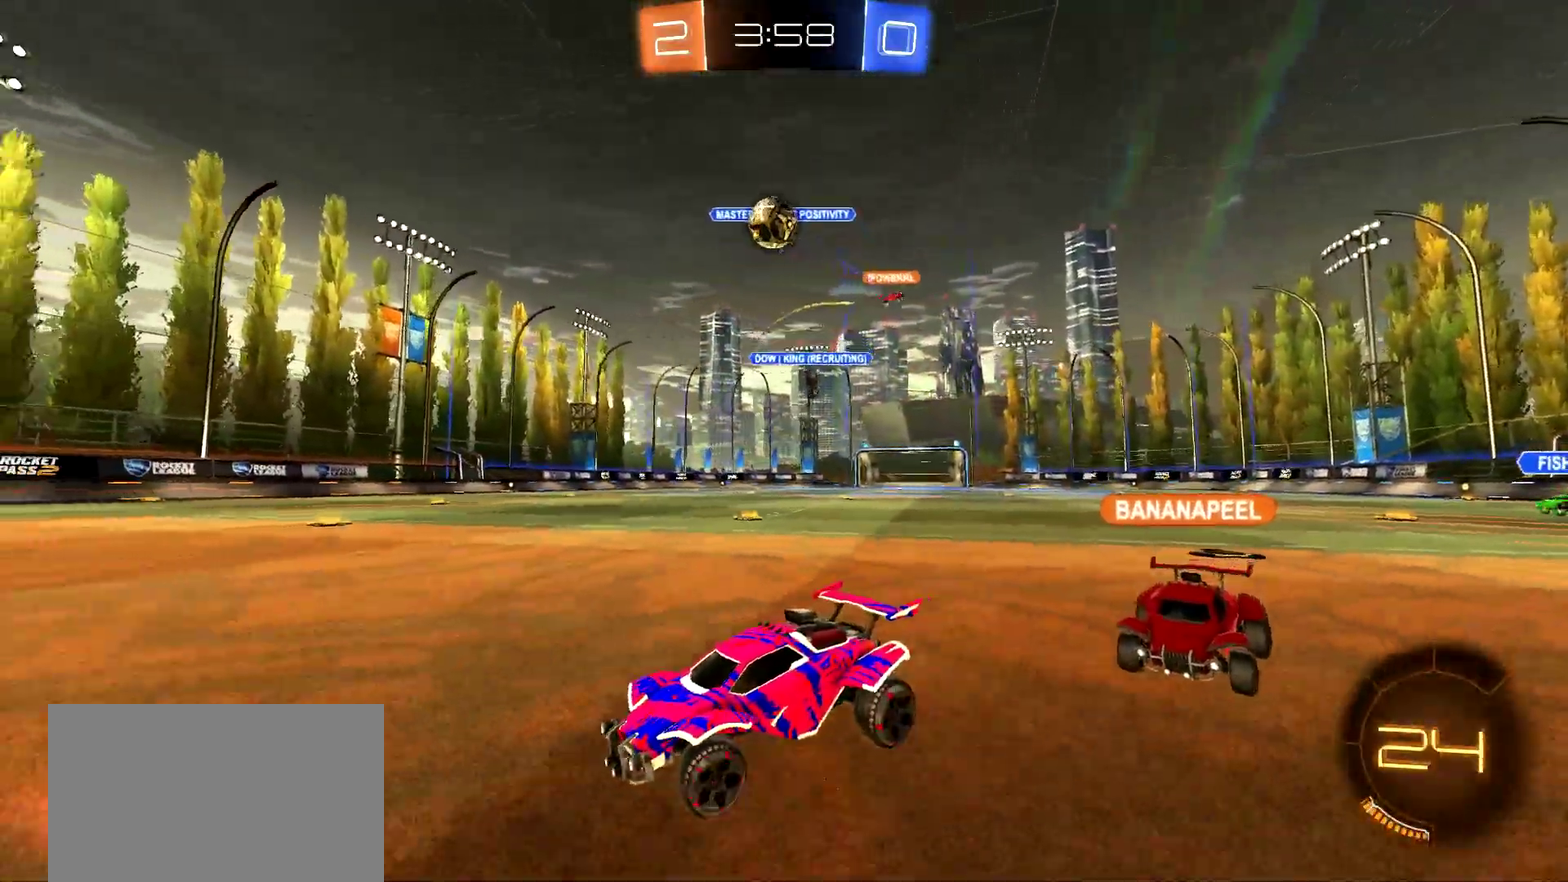
{"buttons": ["R2"], "left_stick": "right", "right_stick": "center", "events": [[50, "R2", "up"], [116, "R2", "down"], [150, "left_stick", "center"], [417, "left_stick", "right"]]}
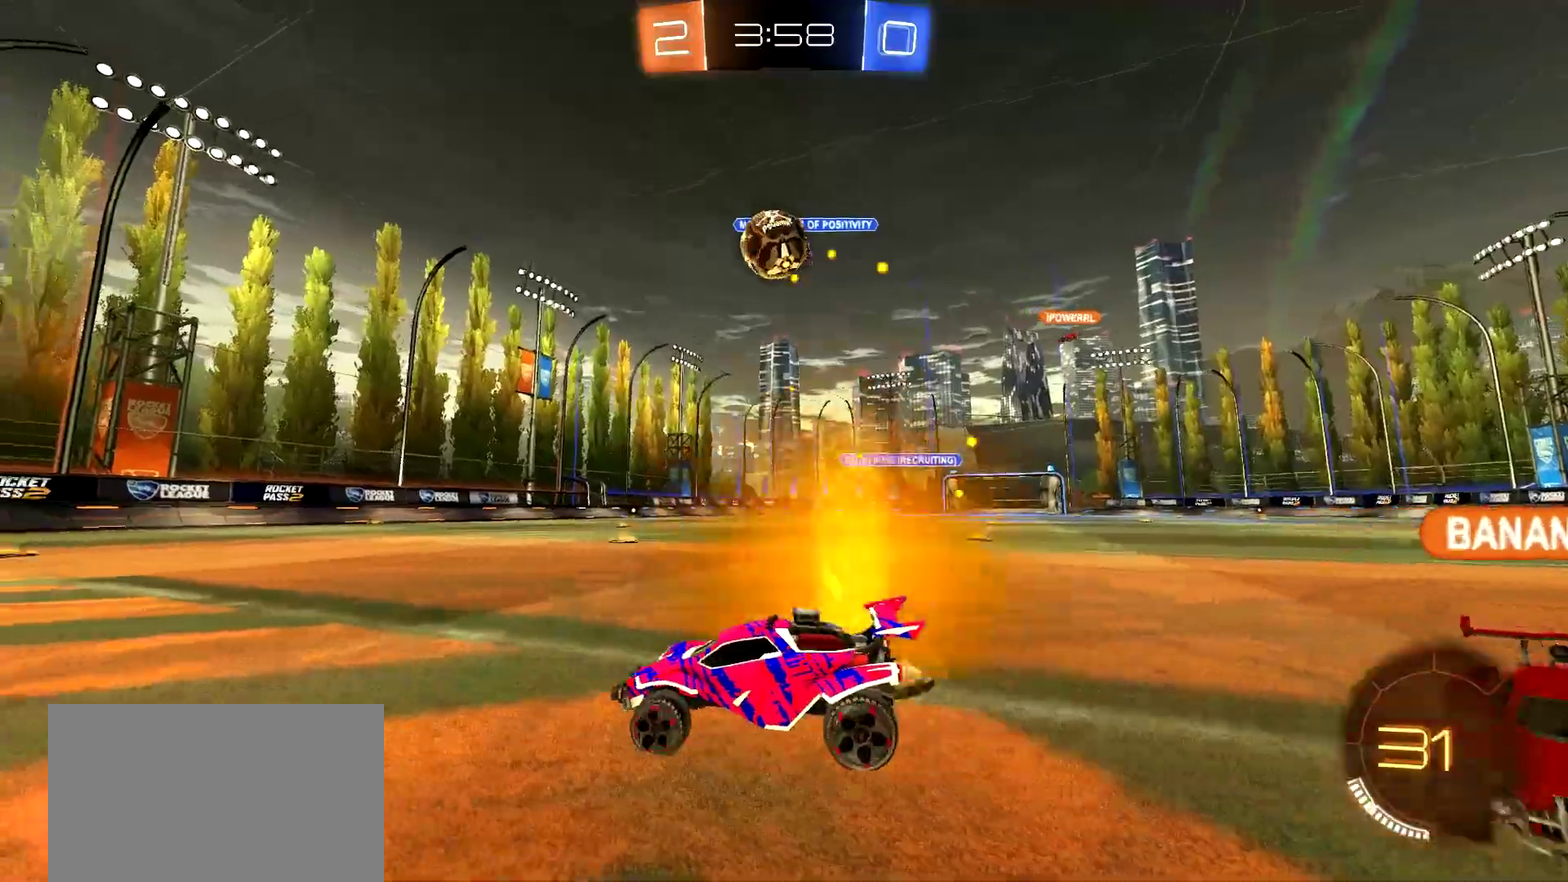
{"buttons": ["R2"], "left_stick": "down-left", "right_stick": "center", "events": [[34, "left_stick", "center"], [267, "CIRCLE", "down"], [384, "left_stick", "left"], [401, "CIRCLE", "up"], [434, "left_stick", "down-left"]]}
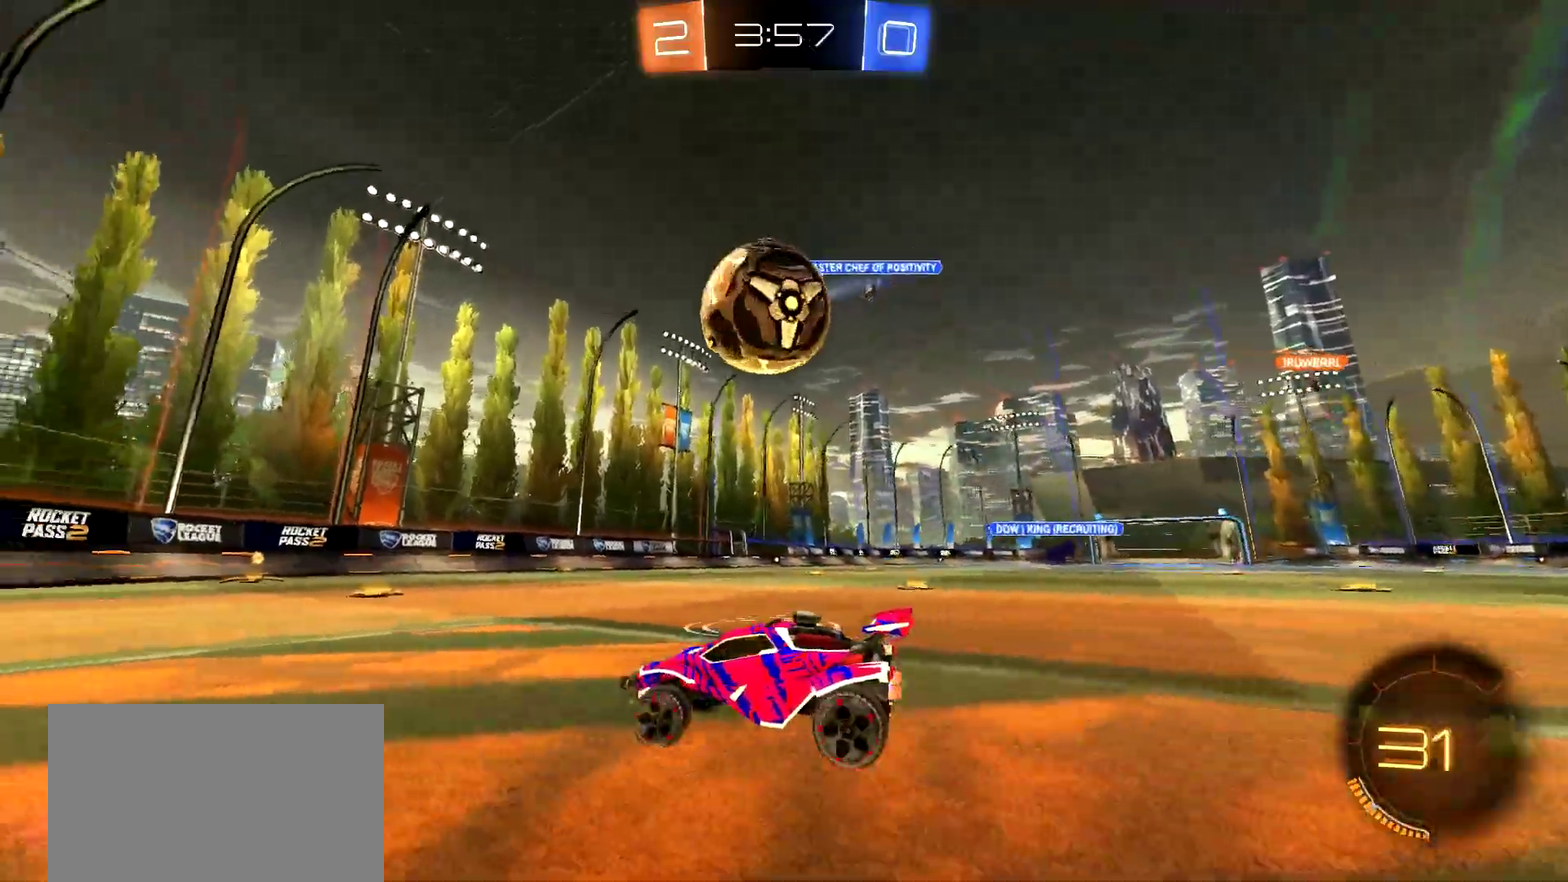
{"buttons": ["CIRCLE", "R2"], "left_stick": "center", "right_stick": "center", "events": [[100, "CIRCLE", "down"], [150, "left_stick", "right"], [183, "TRIANGLE", "down"], [300, "TRIANGLE", "up"], [400, "left_stick", "center"]]}
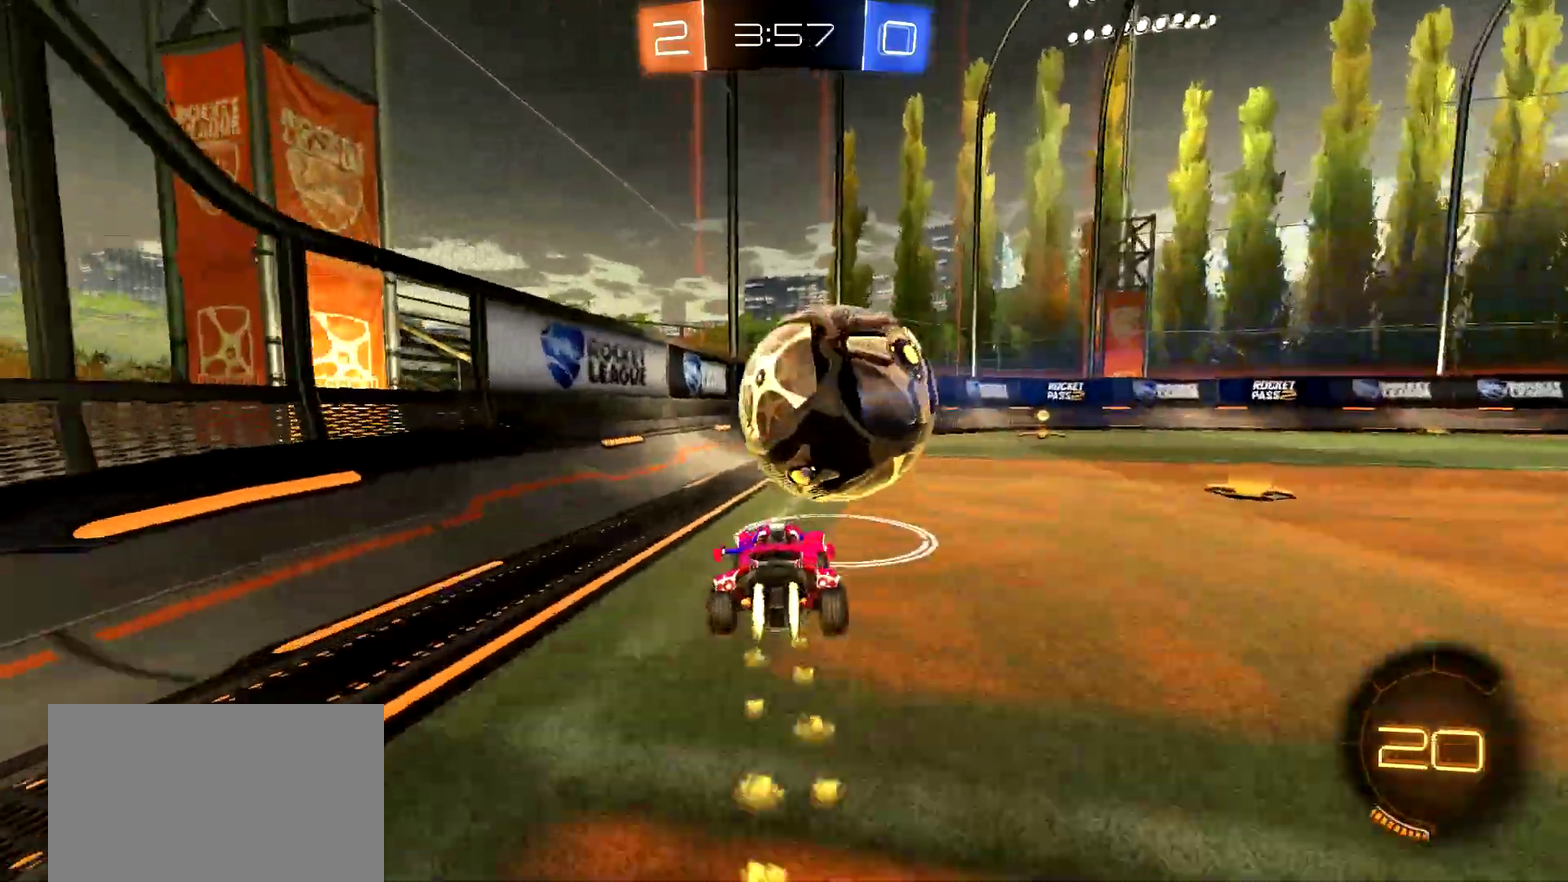
{"buttons": ["CIRCLE", "R2"], "left_stick": "center", "right_stick": "center", "events": [[150, "TRIANGLE", "down"], [267, "TRIANGLE", "up"], [301, "left_stick", "down-left"], [484, "left_stick", "center"]]}
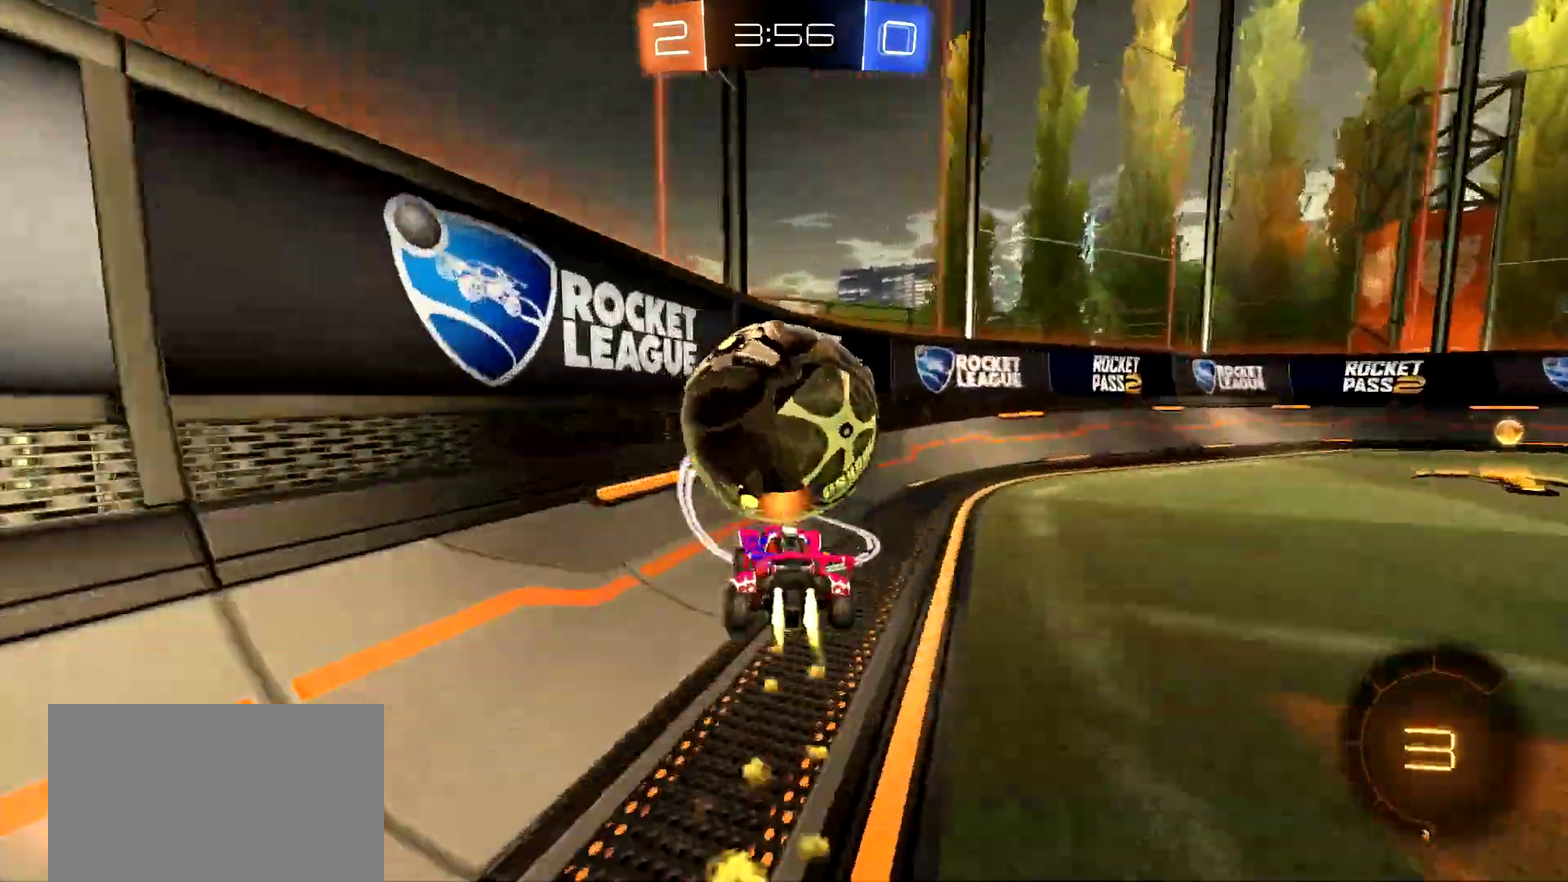
{"buttons": ["R2"], "left_stick": "center", "right_stick": "center", "events": [[83, "left_stick", "up-right"], [150, "left_stick", "right"], [217, "left_stick", "center"], [317, "CIRCLE", "up"], [383, "left_stick", "right"], [467, "left_stick", "center"]]}
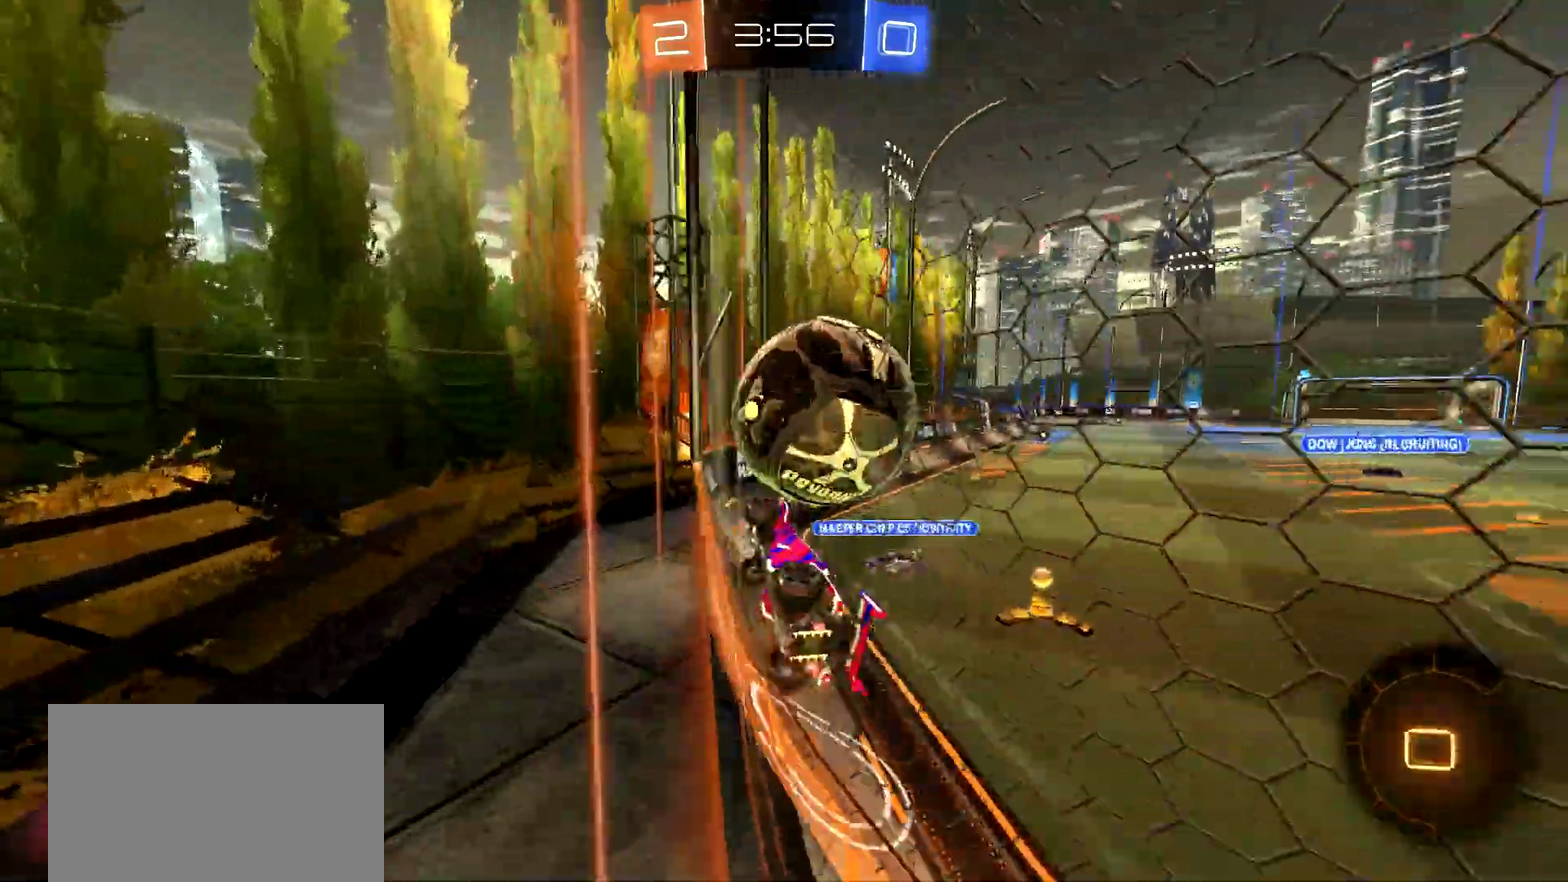
{"buttons": ["R2"], "left_stick": "up-right", "right_stick": "center", "events": [[150, "left_stick", "right"], [217, "left_stick", "center"], [501, "left_stick", "up-right"]]}
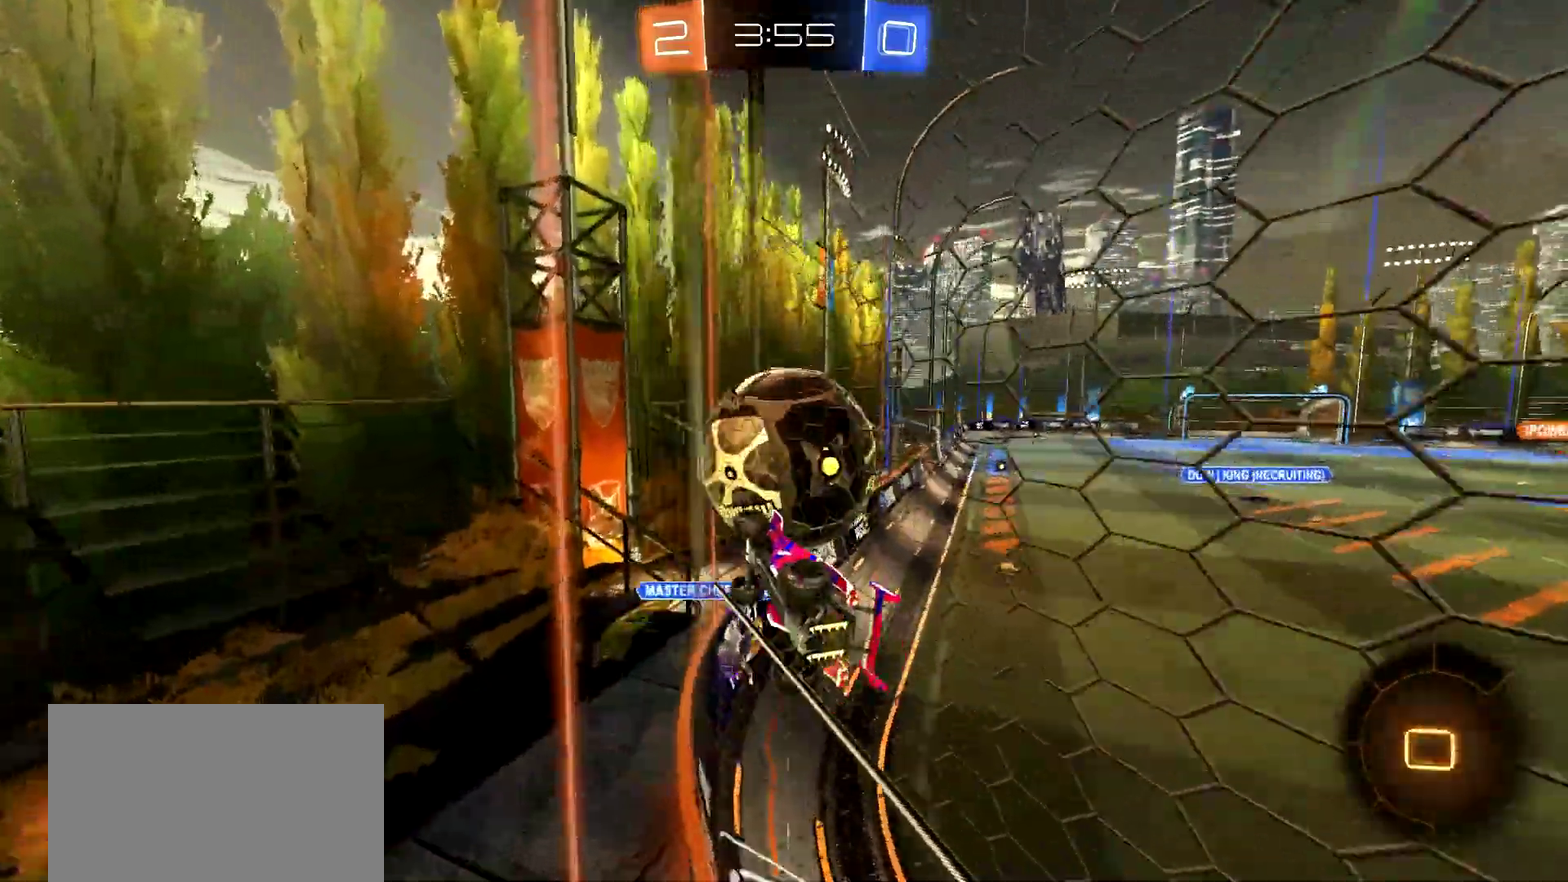
{"buttons": ["R2"], "left_stick": "center", "right_stick": "center", "events": [[100, "CROSS", "down"], [133, "left_stick", "center"], [200, "left_stick", "up-right"], [250, "CROSS", "up"], [267, "left_stick", "right"], [400, "left_stick", "center"]]}
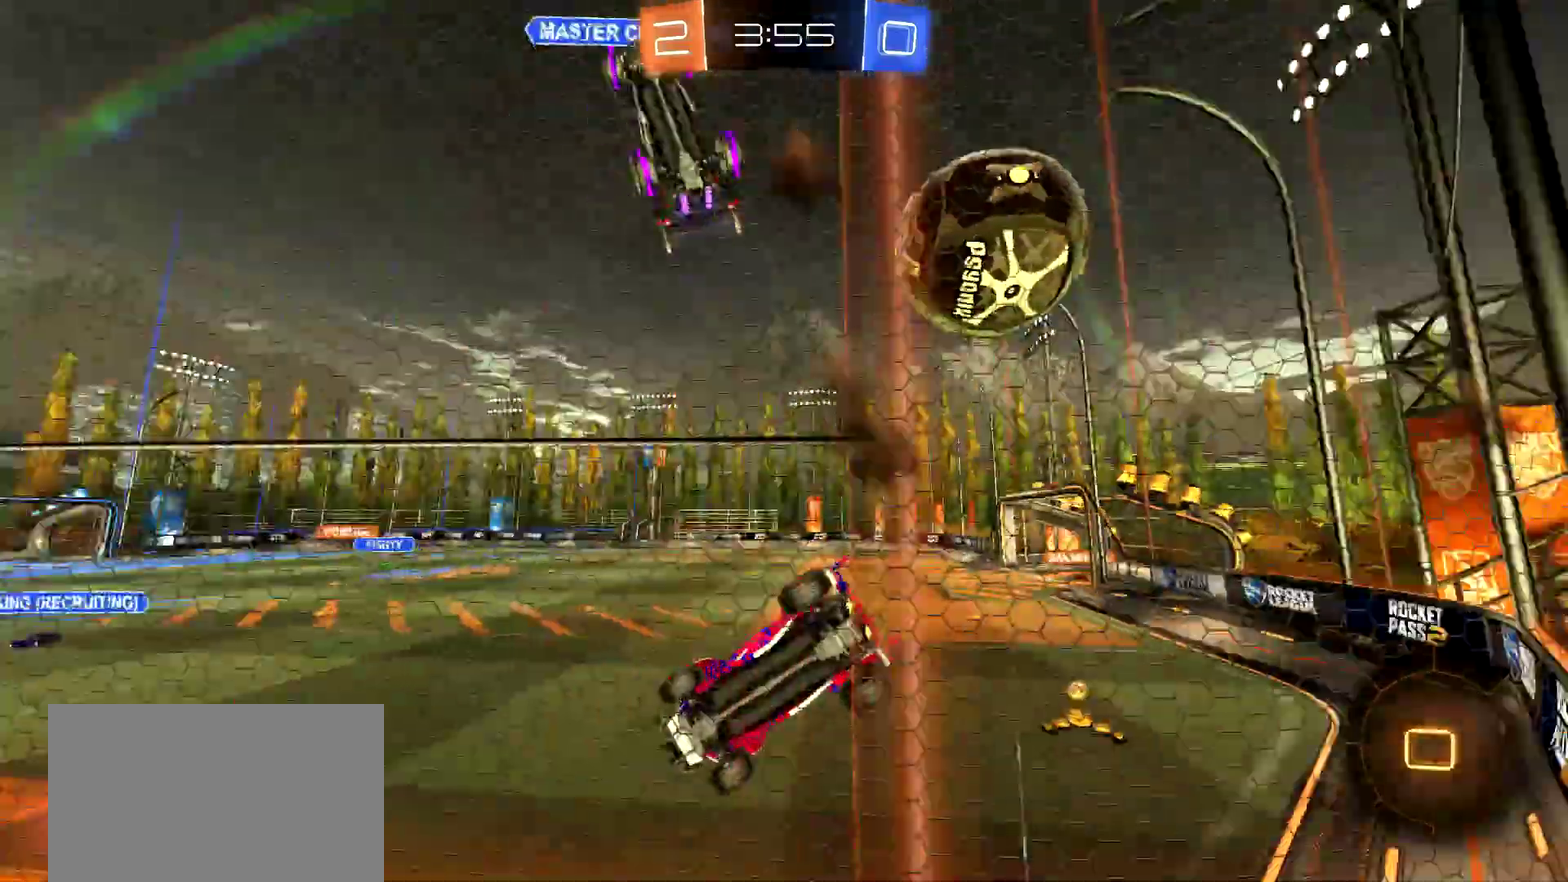
{"buttons": ["R2"], "left_stick": "right", "right_stick": "center", "events": [[84, "left_stick", "right"]]}
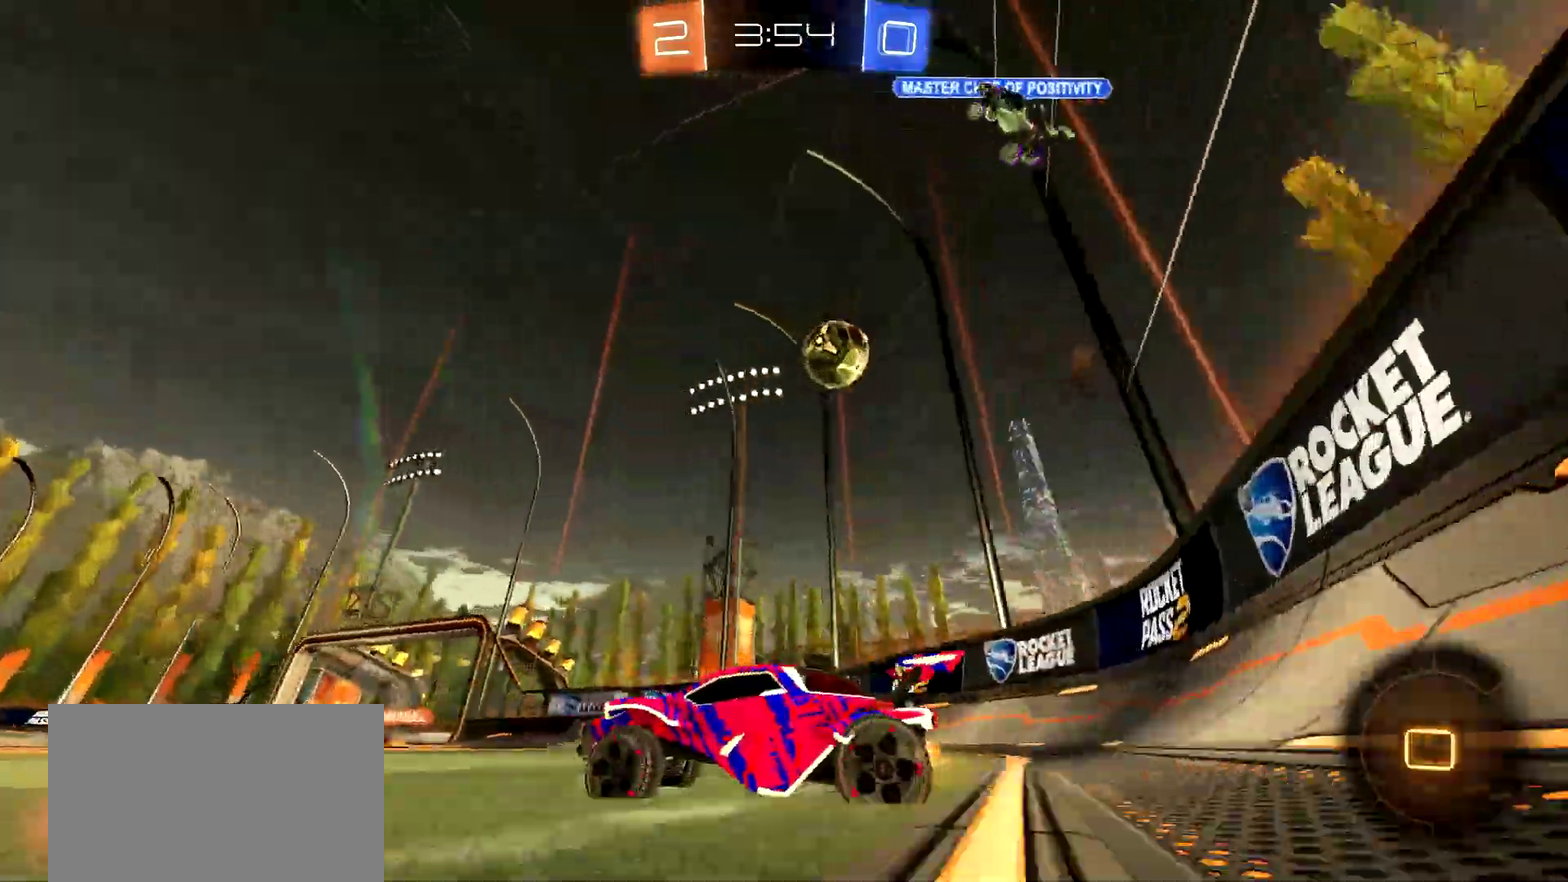
{"buttons": ["CIRCLE", "R2"], "left_stick": "right", "right_stick": "center", "events": [[167, "TRIANGLE", "down"], [283, "TRIANGLE", "up"], [467, "CIRCLE", "down"]]}
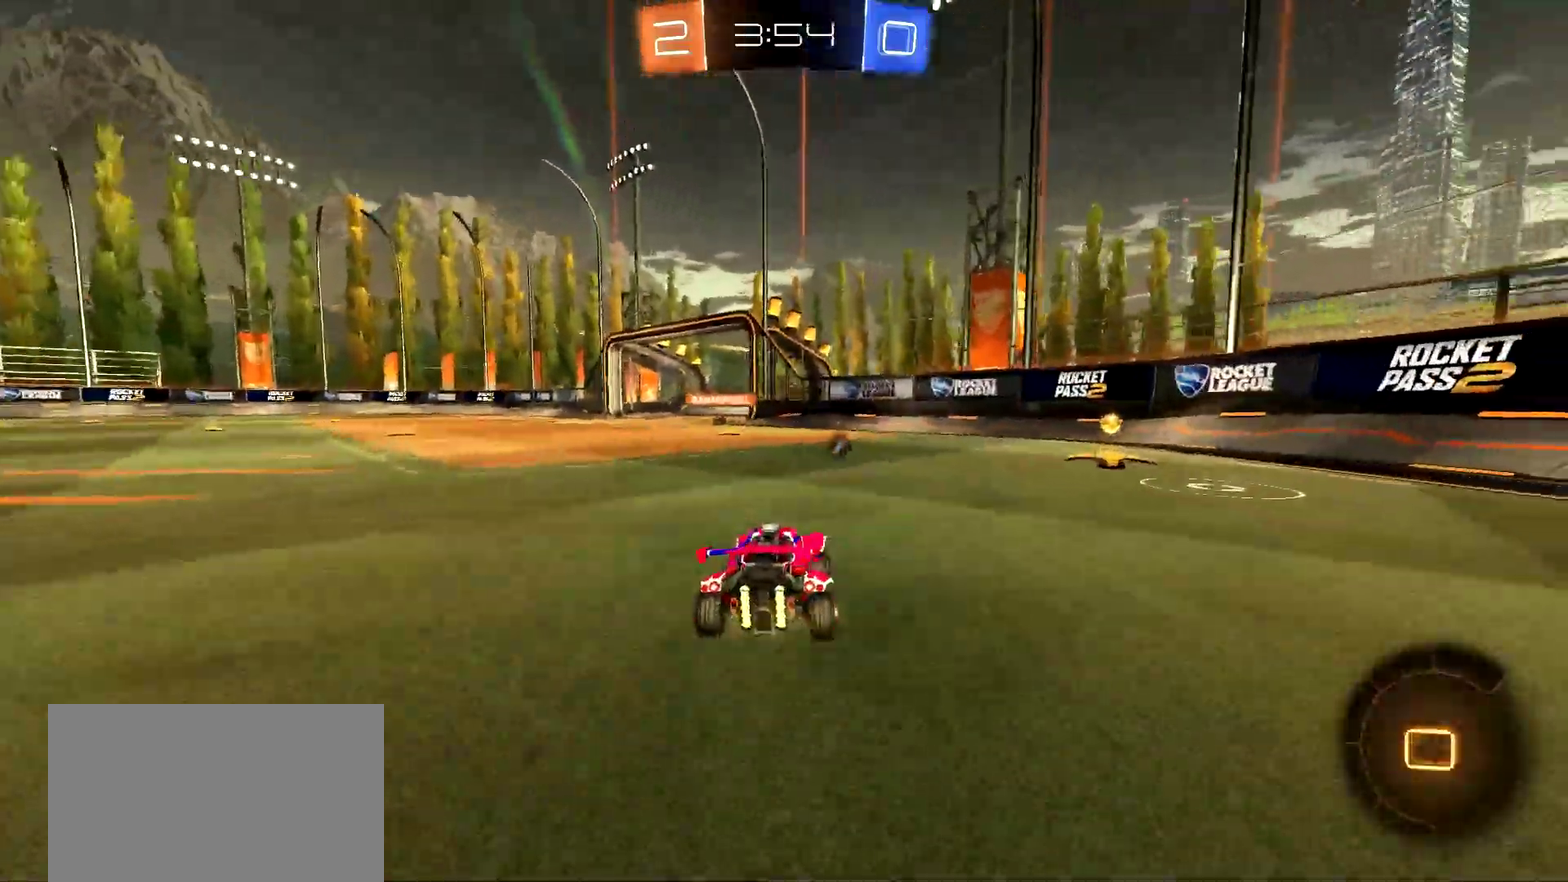
{"buttons": ["R2"], "left_stick": "left", "right_stick": "center", "events": [[301, "CIRCLE", "up"], [351, "left_stick", "center"], [384, "TRIANGLE", "down"], [434, "TRIANGLE", "up"], [451, "left_stick", "left"]]}
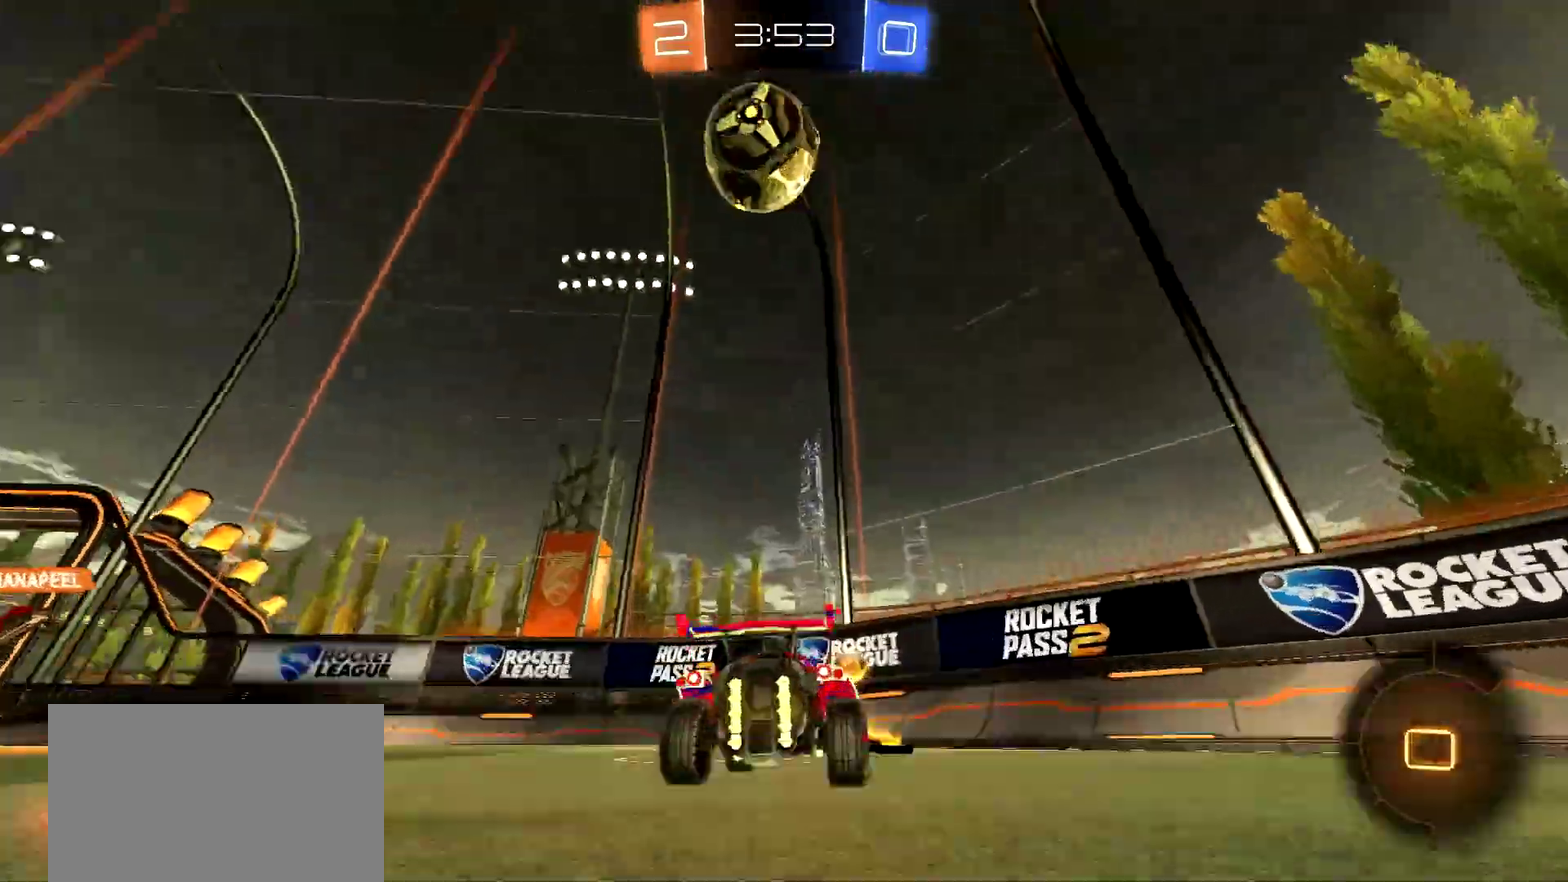
{"buttons": ["R2"], "left_stick": "center", "right_stick": "center", "events": [[200, "left_stick", "center"]]}
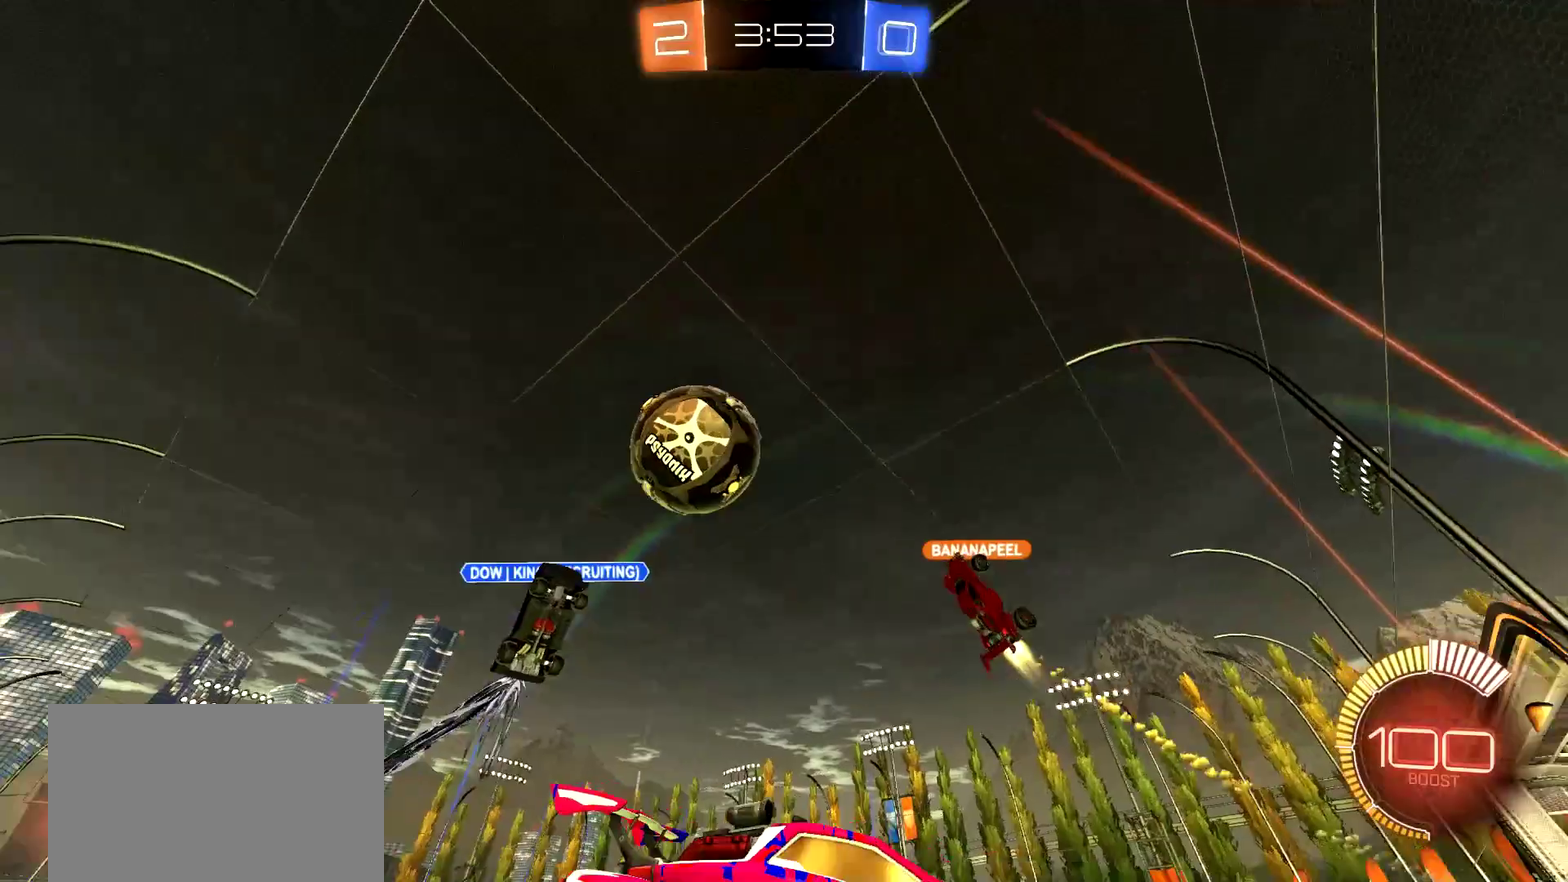
{"buttons": ["R2"], "left_stick": "left", "right_stick": "center", "events": [[17, "left_stick", "left"]]}